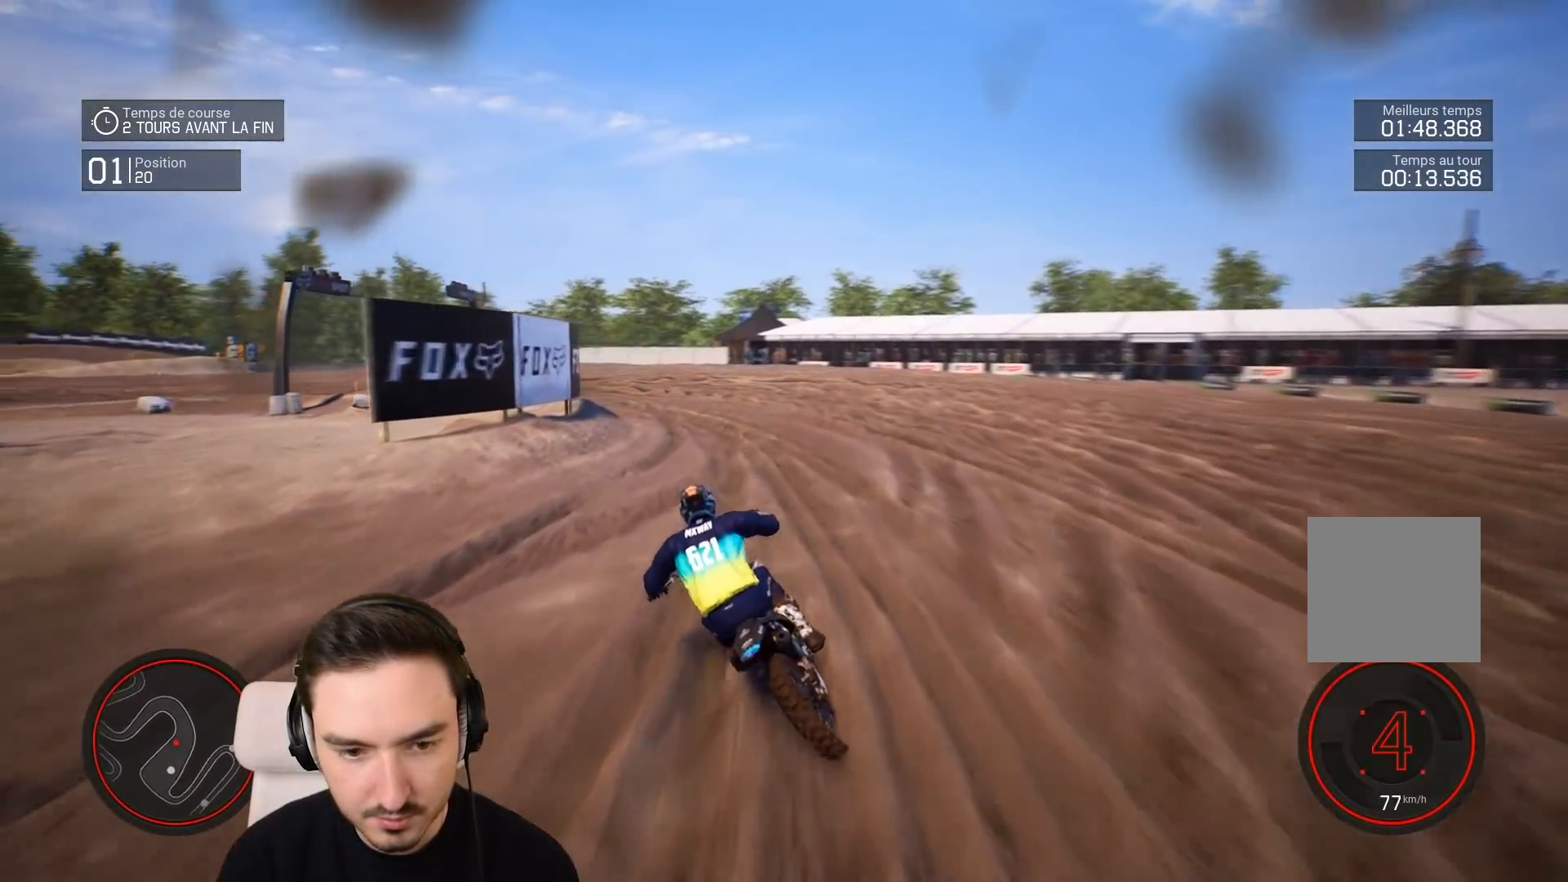
Gameplay with a controller (Xbox layout); each line is a JSON object with the inputs held at the frame after it. "events" lists button and stick changes between this image and that frame as [ms after this image, input, new state], when the widget could be followed in between. Not read: L3 R3.
{"buttons": [], "left_stick": "left", "right_stick": "left", "events": [[133, "R2", "up"], [217, "L2", "down"], [217, "left_stick", "left"], [383, "right_stick", "left"], [417, "L2", "up"]]}
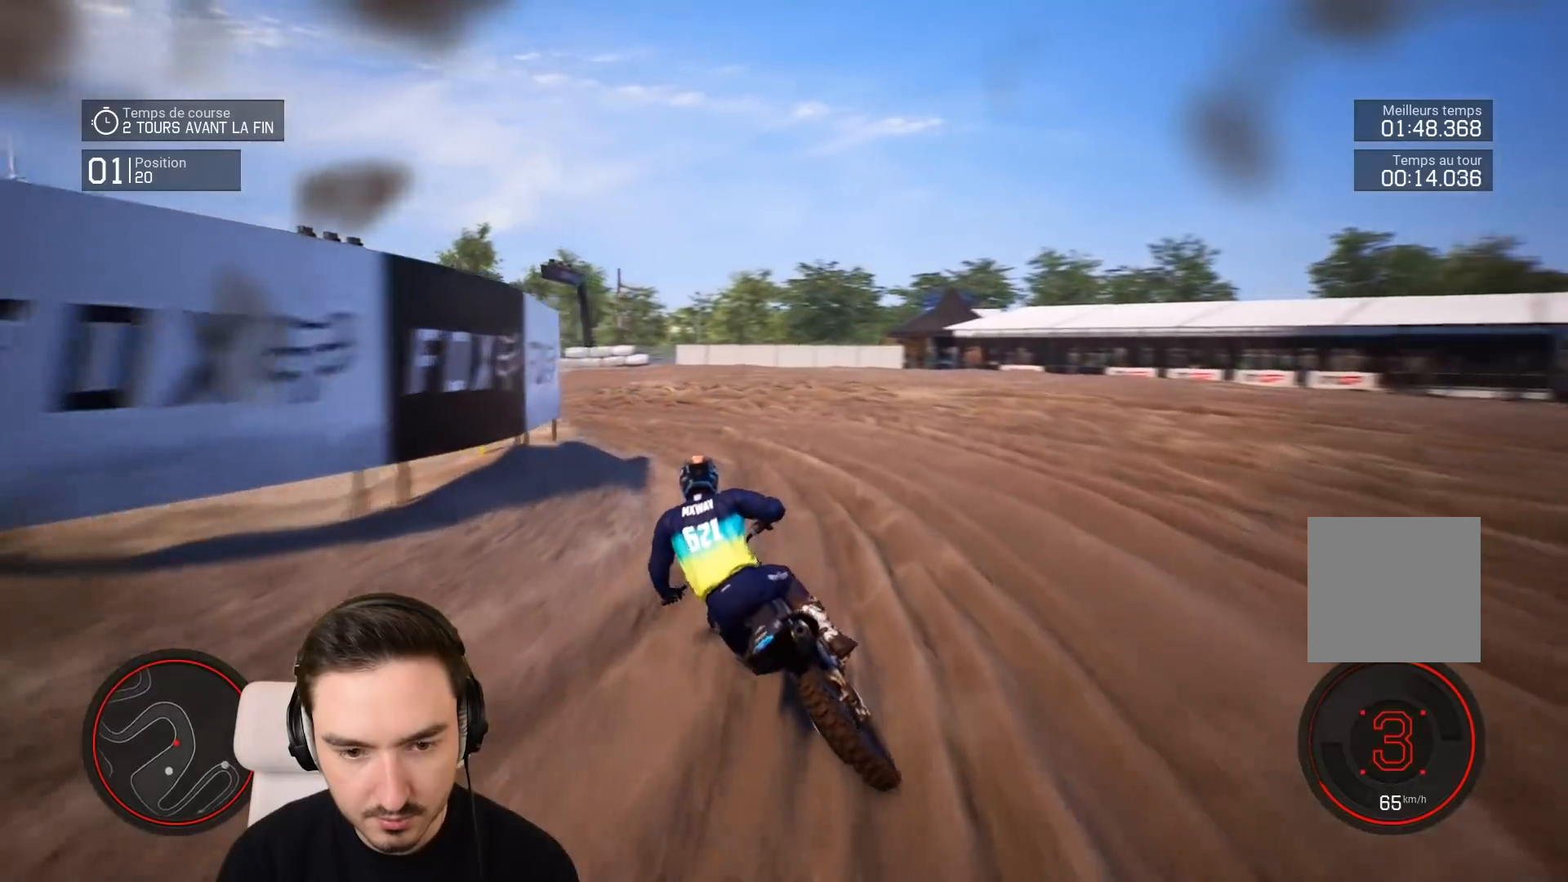
{"buttons": [], "left_stick": "left", "right_stick": "left", "events": []}
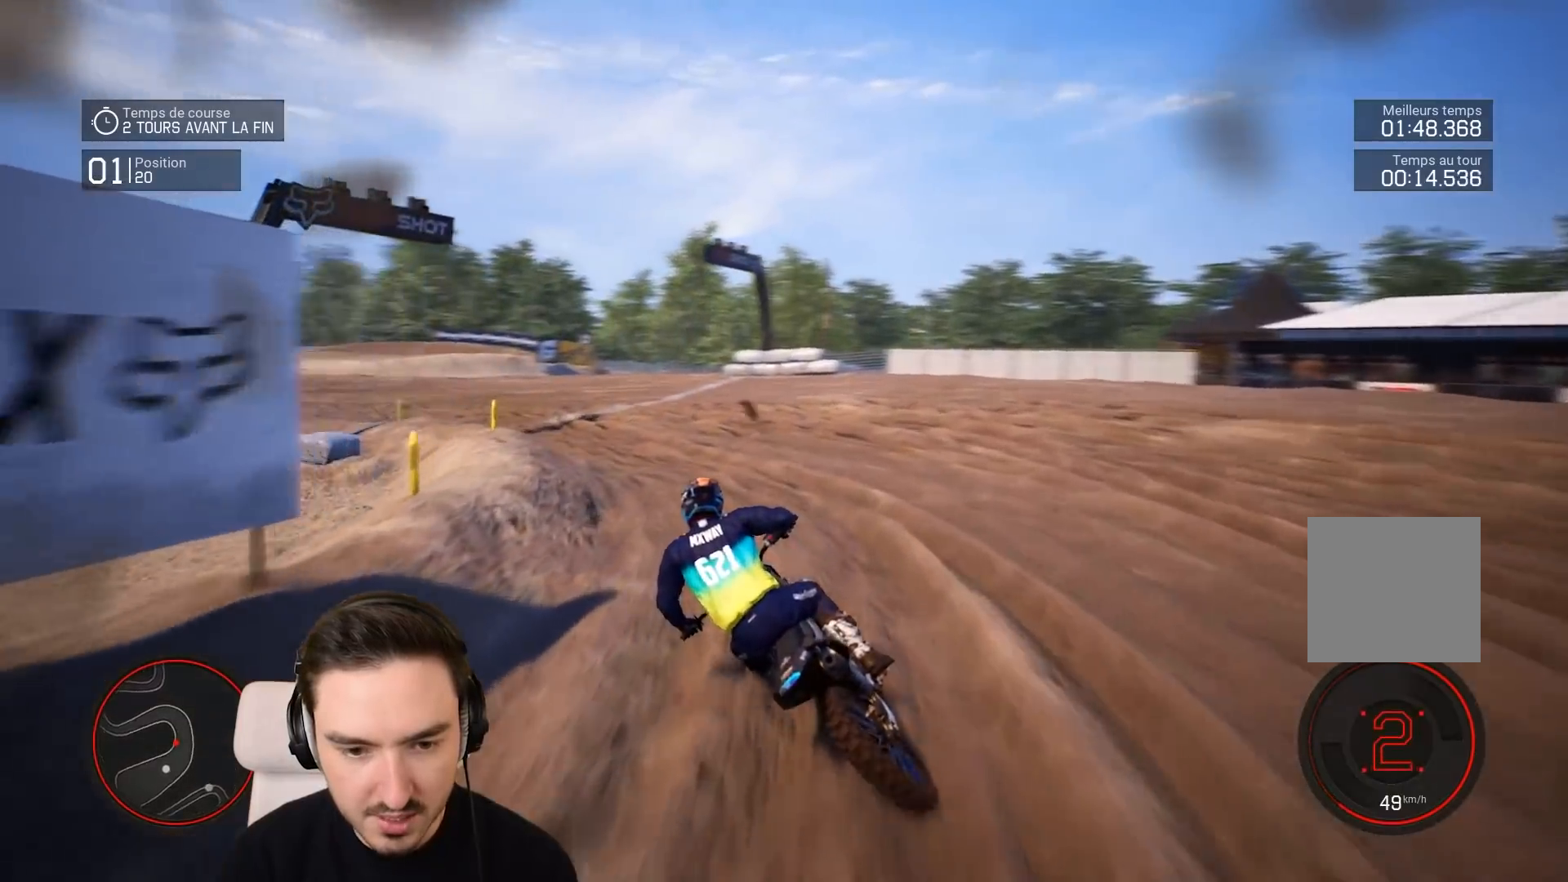
{"buttons": ["R2"], "left_stick": "left", "right_stick": "left", "events": [[183, "R2", "down"]]}
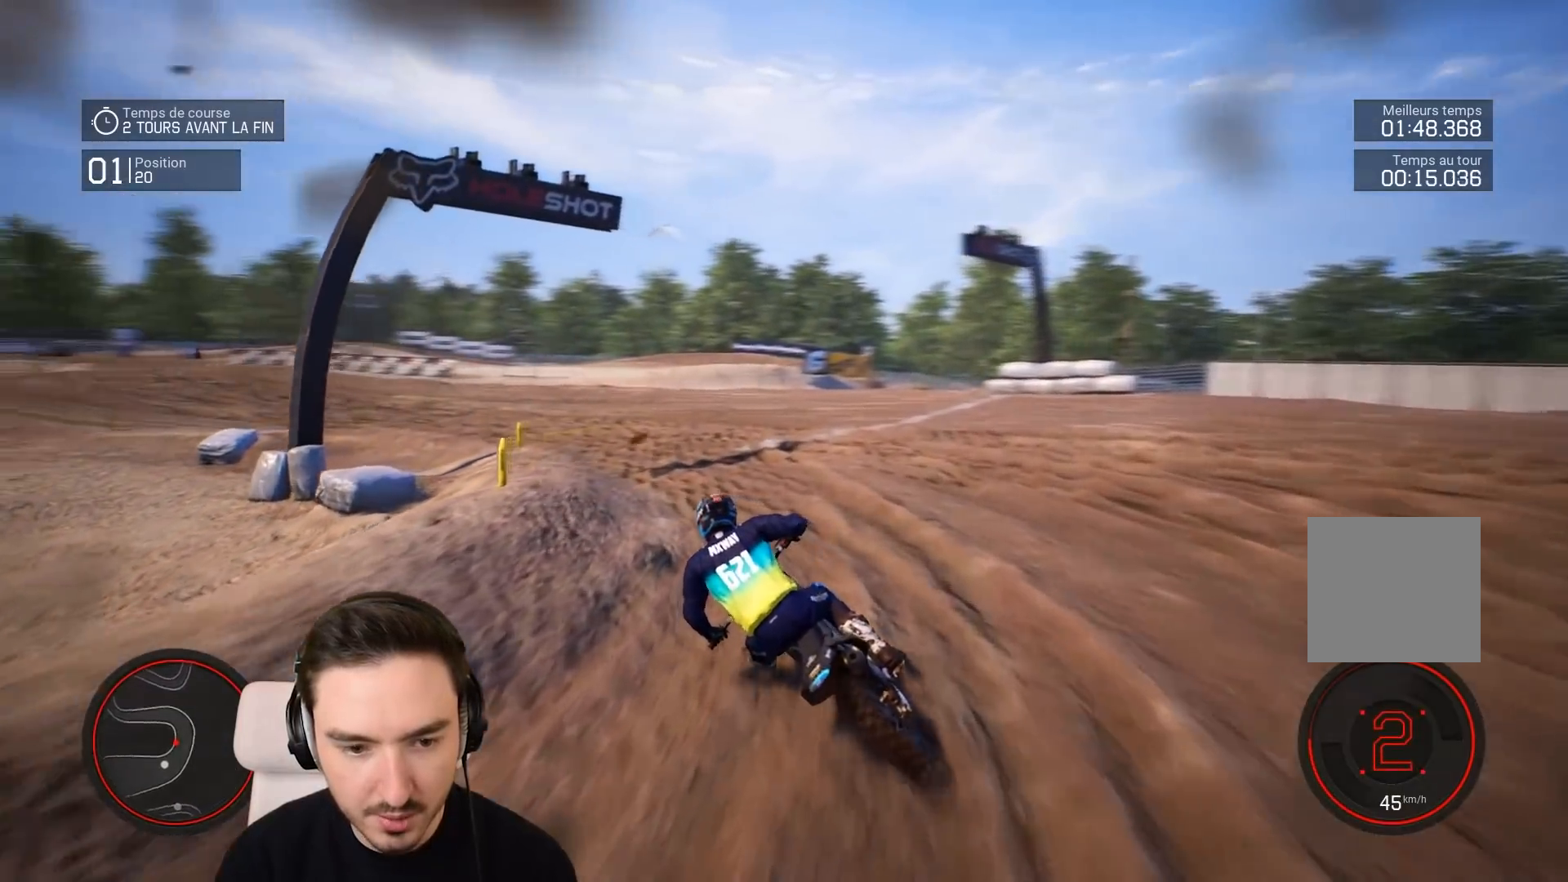
{"buttons": ["R2"], "left_stick": "left", "right_stick": "center", "events": [[233, "right_stick", "center"]]}
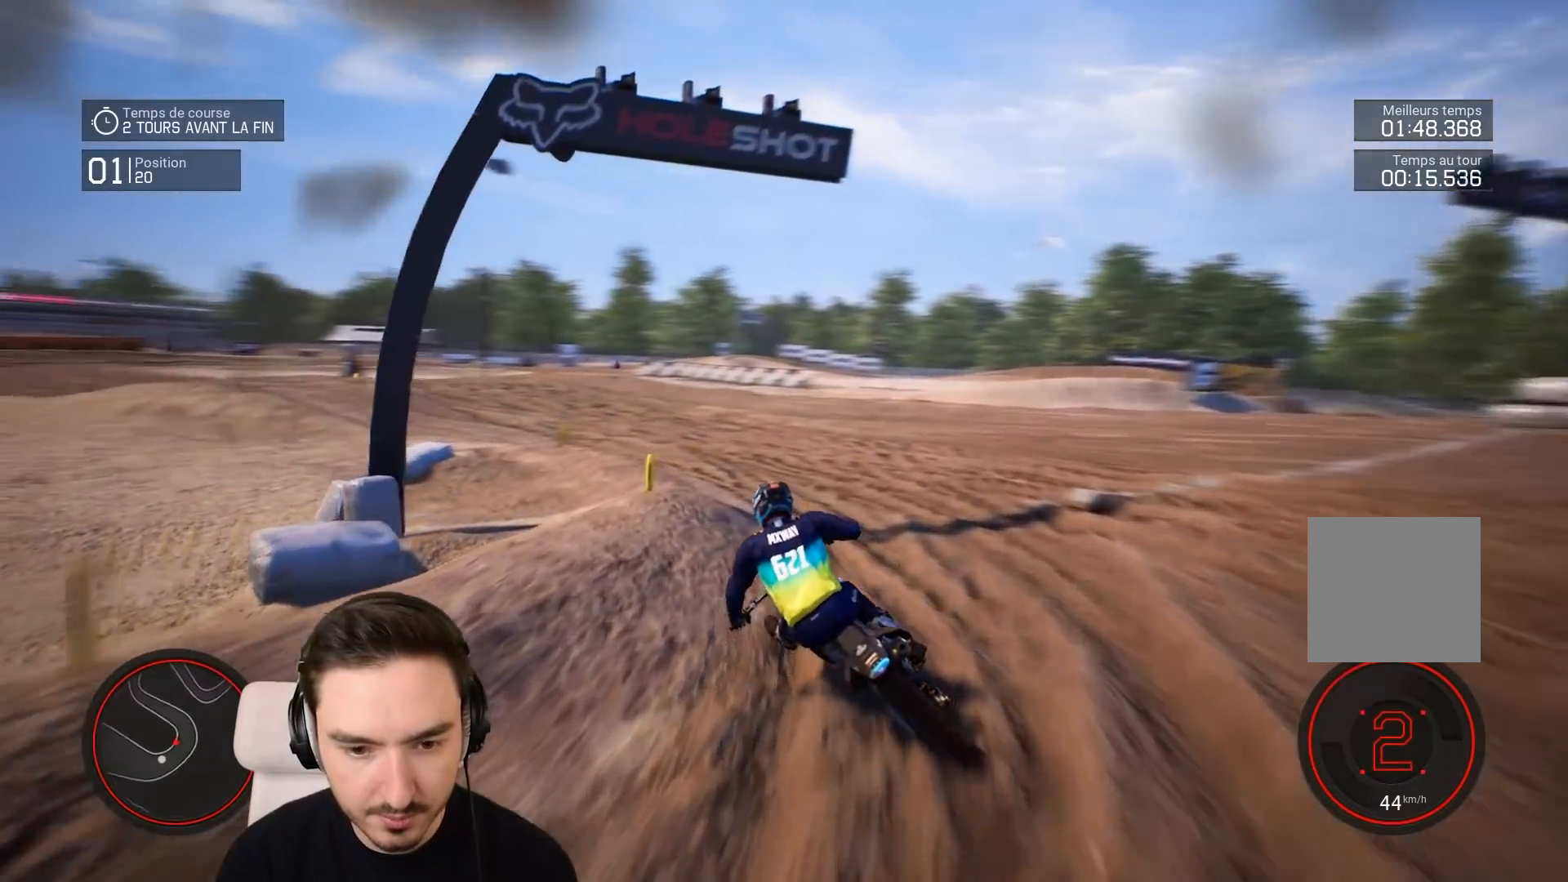
{"buttons": ["R2"], "left_stick": "left", "right_stick": "center", "events": []}
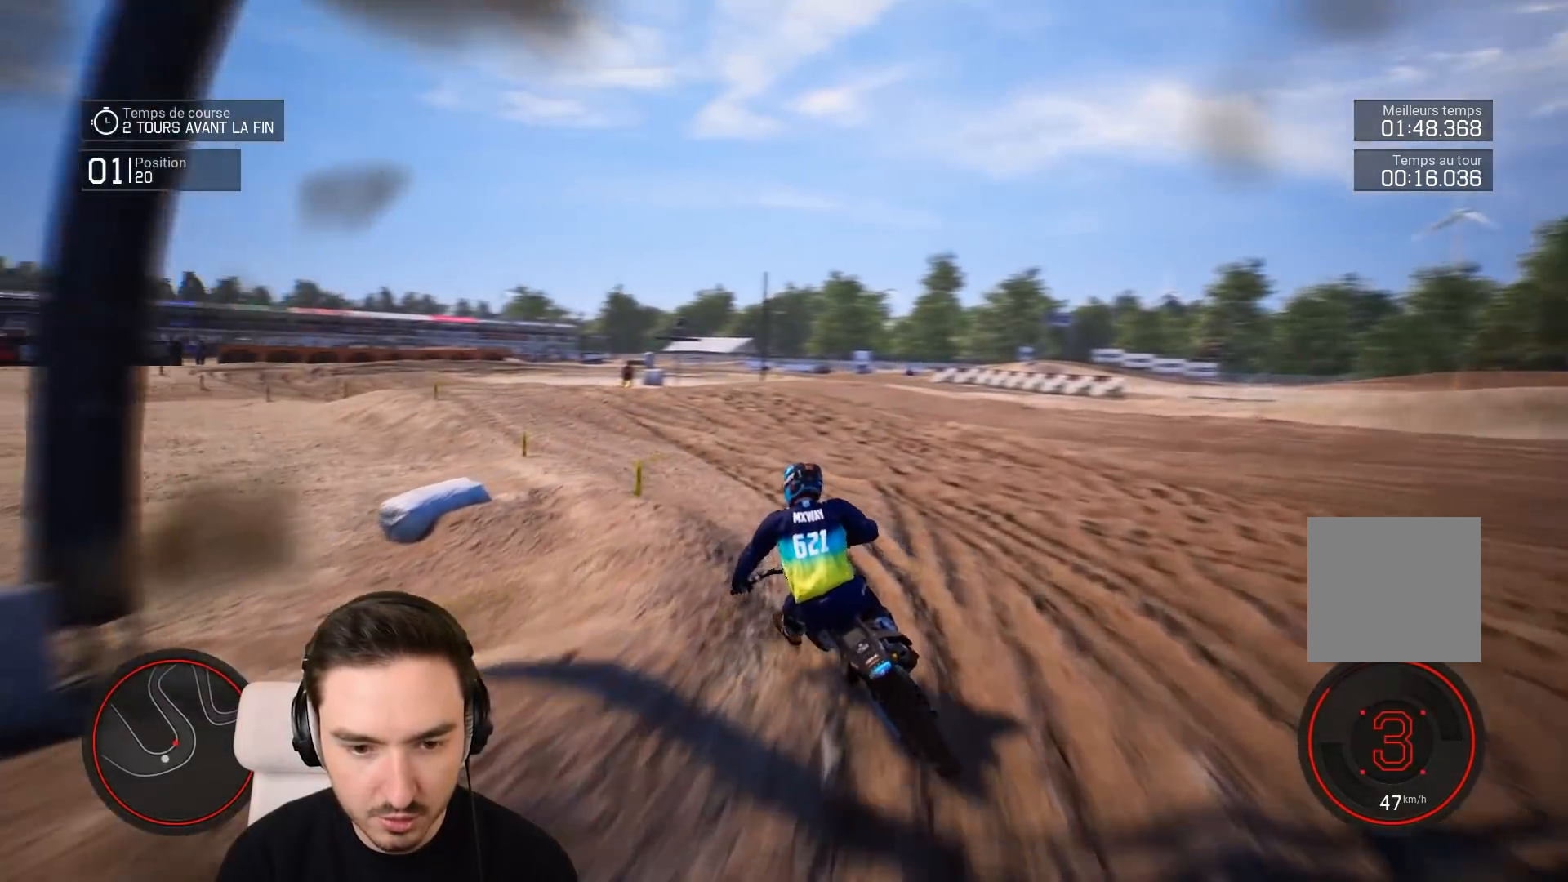
{"buttons": ["R2"], "left_stick": "left", "right_stick": "center", "events": []}
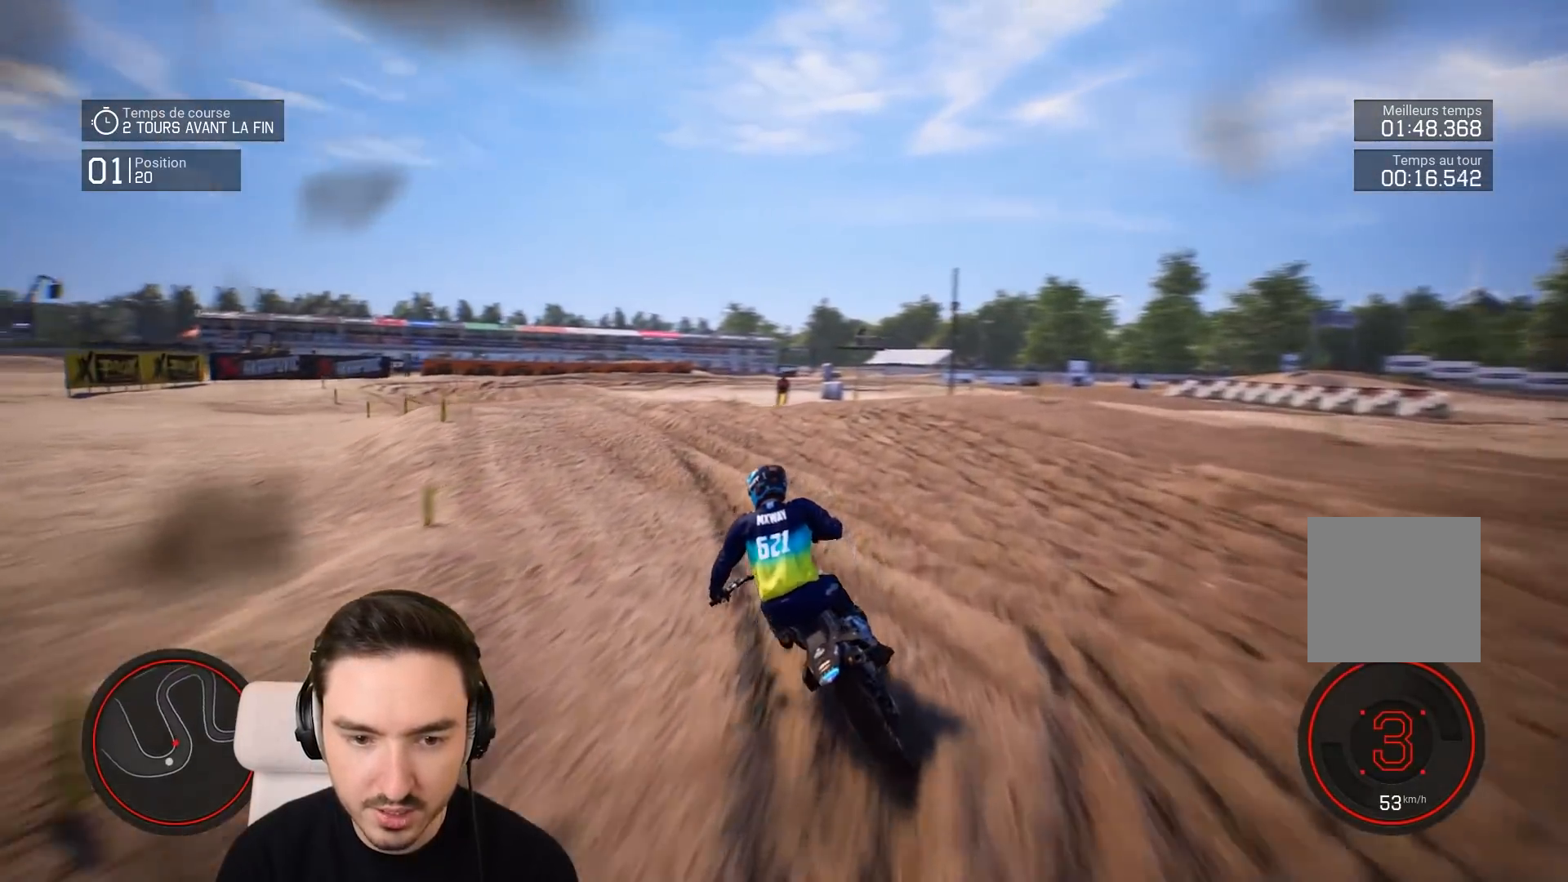
{"buttons": ["R2"], "left_stick": "down-left", "right_stick": "center", "events": [[483, "left_stick", "down-left"]]}
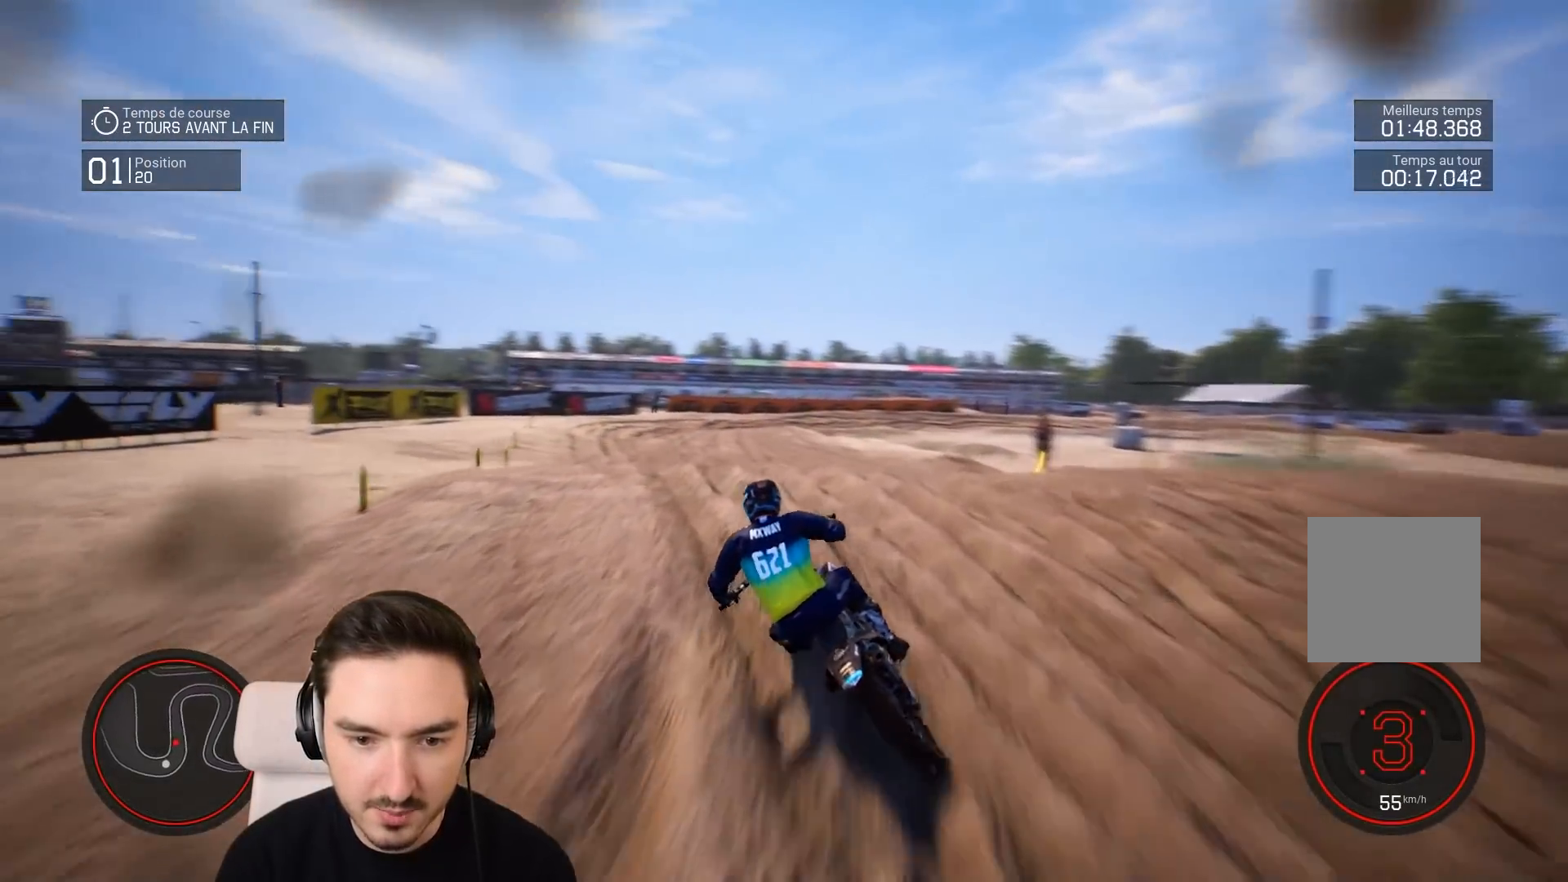
{"buttons": ["R2"], "left_stick": "center", "right_stick": "center", "events": [[417, "left_stick", "center"]]}
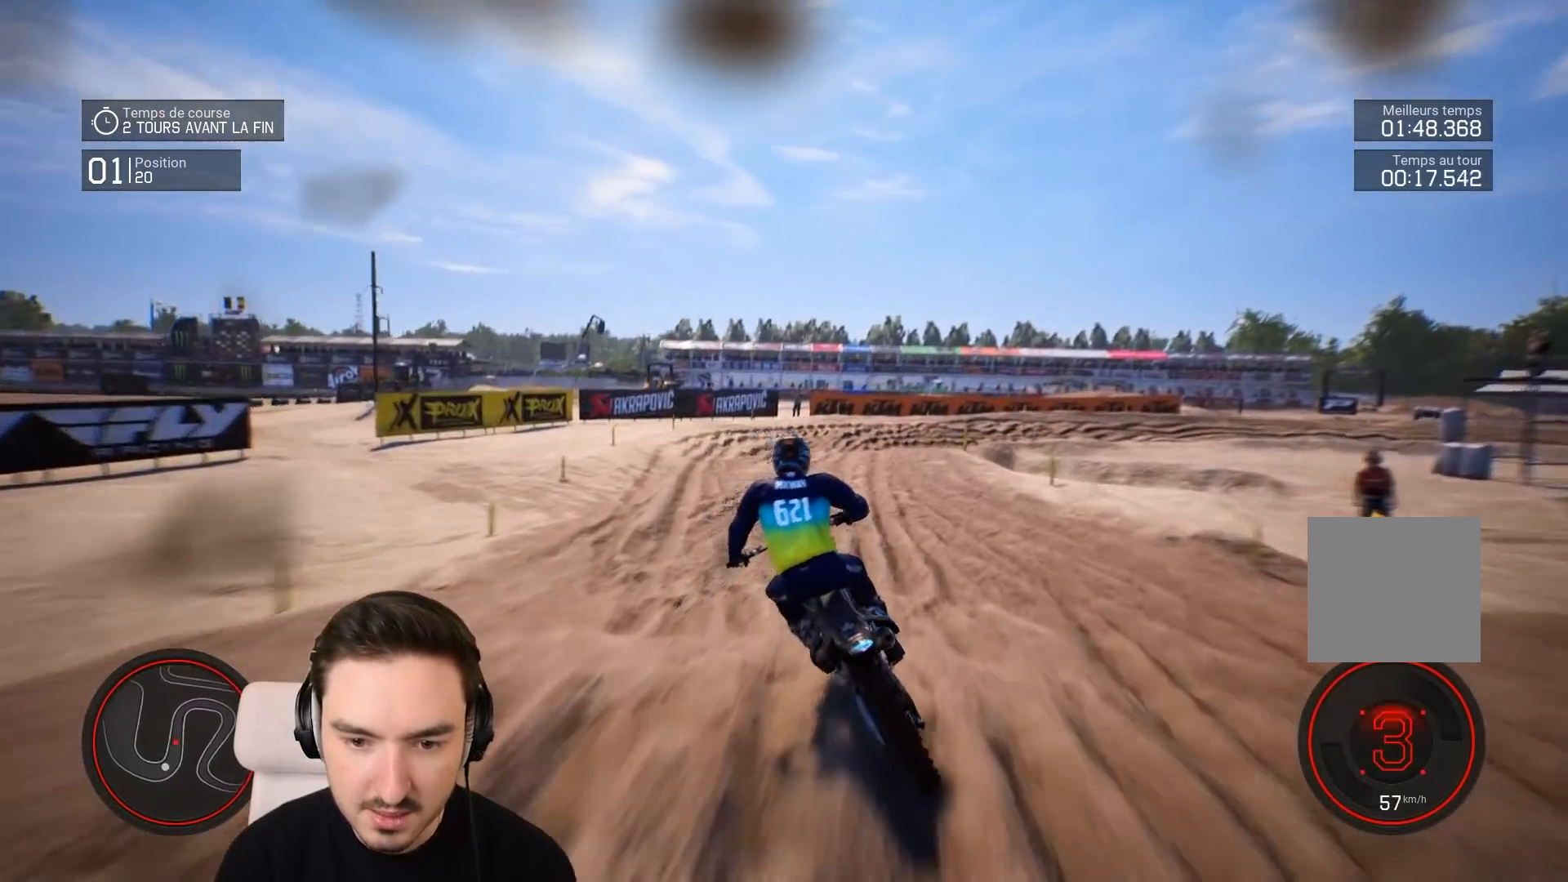
{"buttons": ["R2"], "left_stick": "right", "right_stick": "center", "events": [[383, "left_stick", "right"]]}
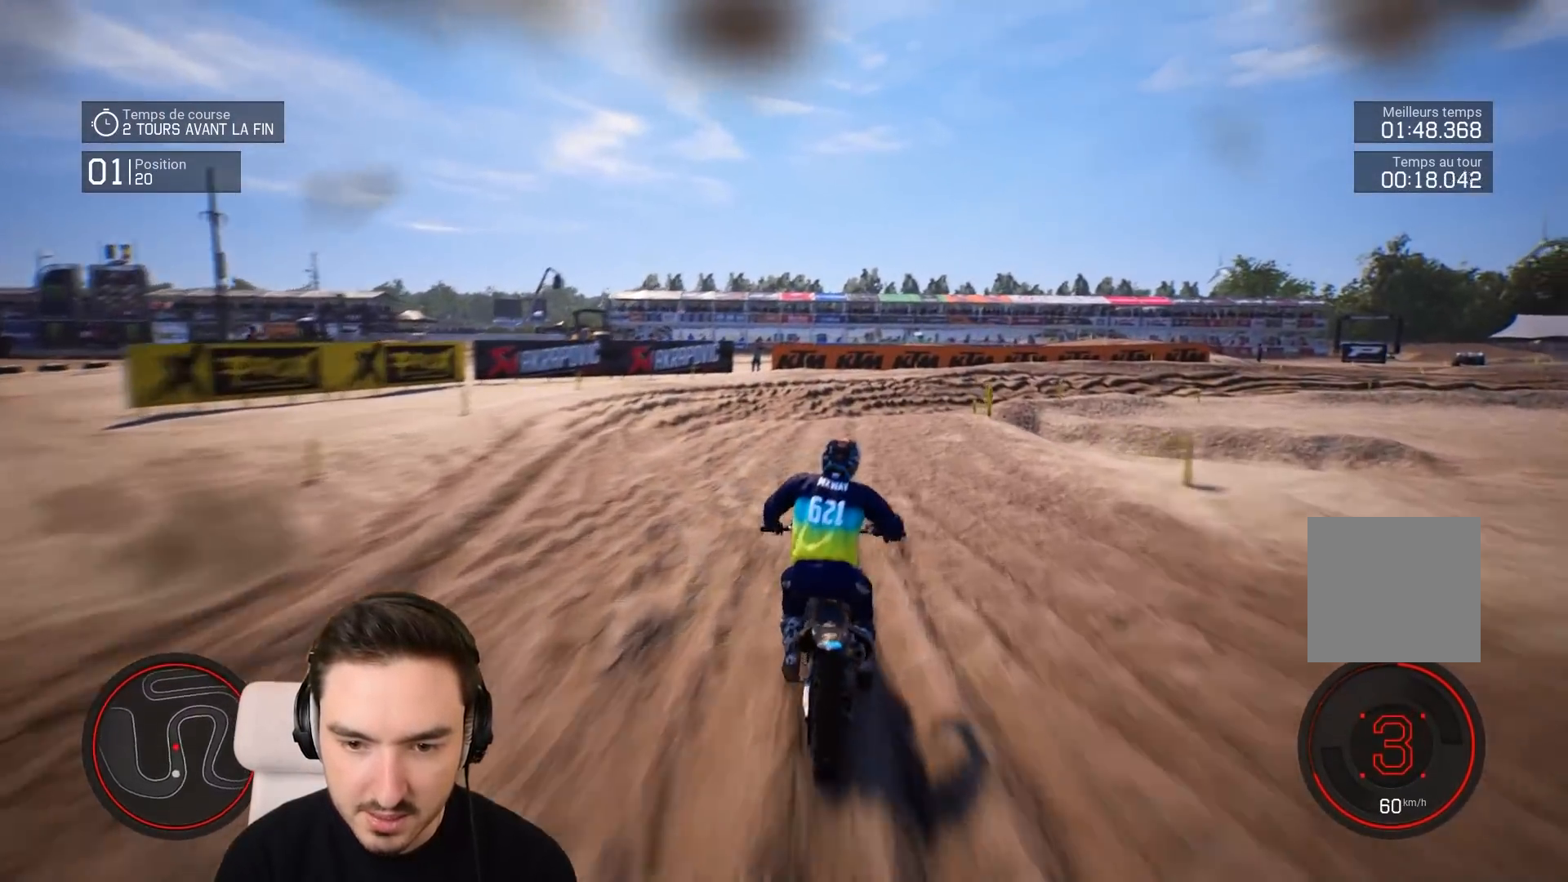
{"buttons": [], "left_stick": "right", "right_stick": "right", "events": [[217, "R2", "up"], [283, "L2", "down"], [283, "right_stick", "right"], [417, "L2", "up"]]}
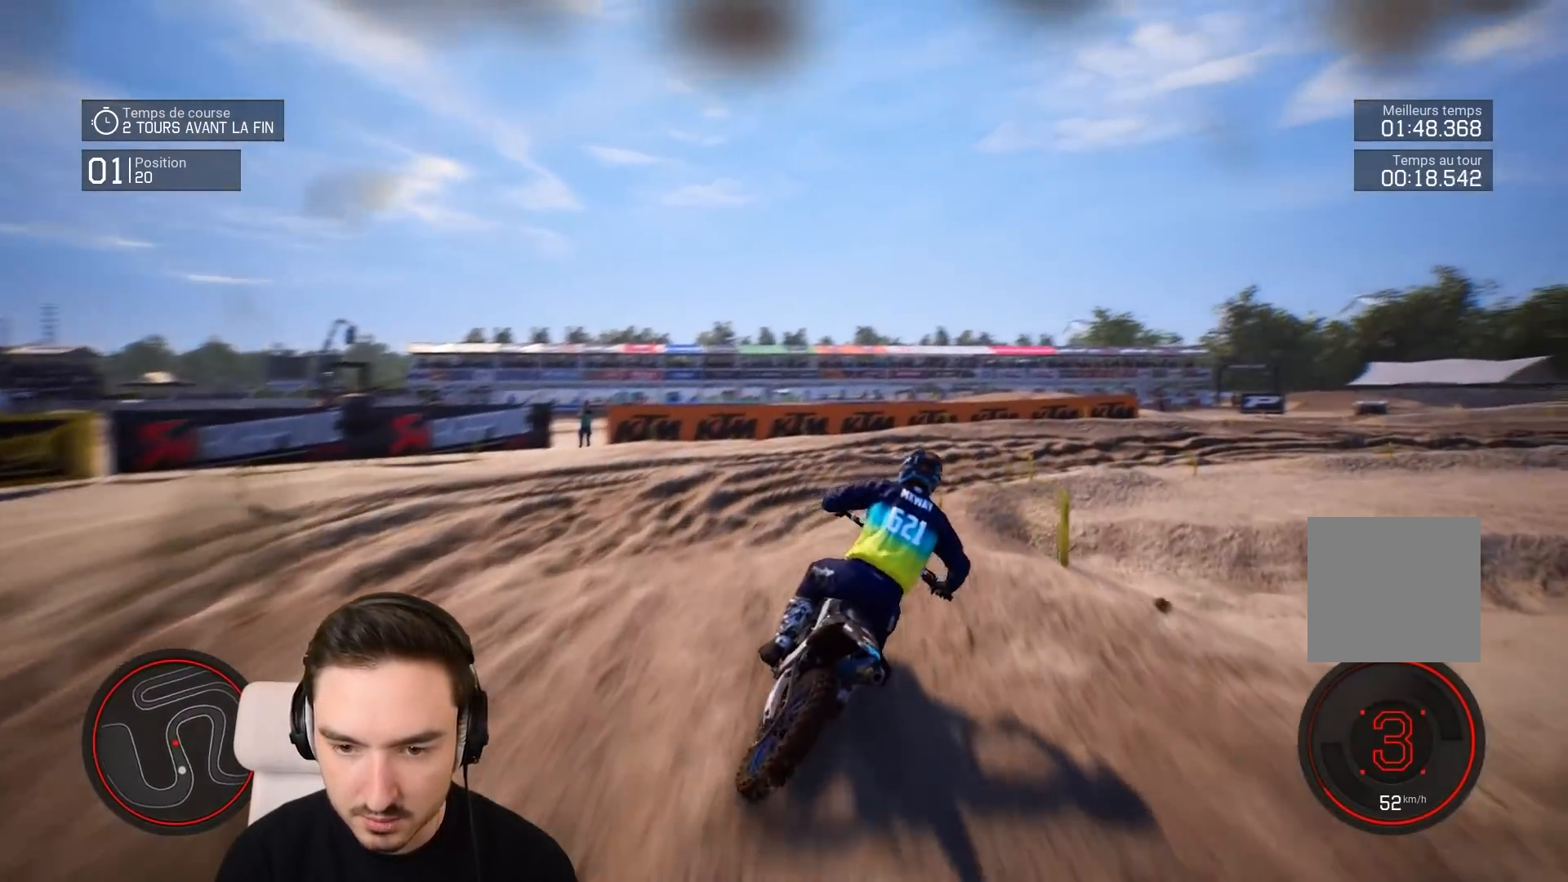
{"buttons": ["R2"], "left_stick": "right", "right_stick": "center", "events": [[17, "R2", "down"], [17, "right_stick", "center"], [117, "left_stick", "down-right"], [233, "left_stick", "center"], [283, "left_stick", "right"]]}
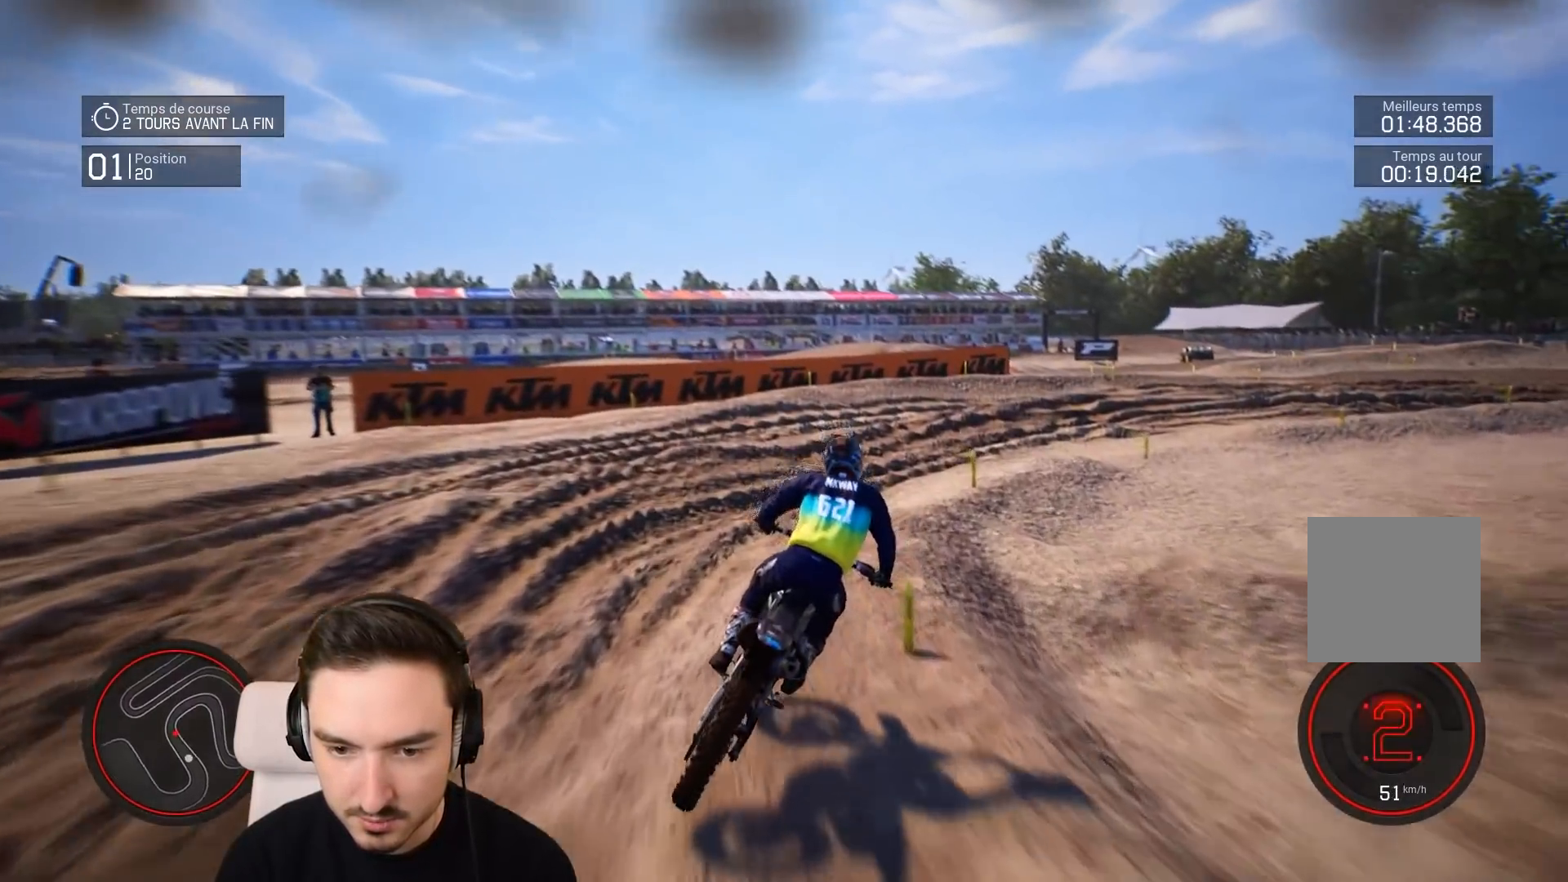
{"buttons": ["R2"], "left_stick": "right", "right_stick": "right", "events": [[117, "right_stick", "right"]]}
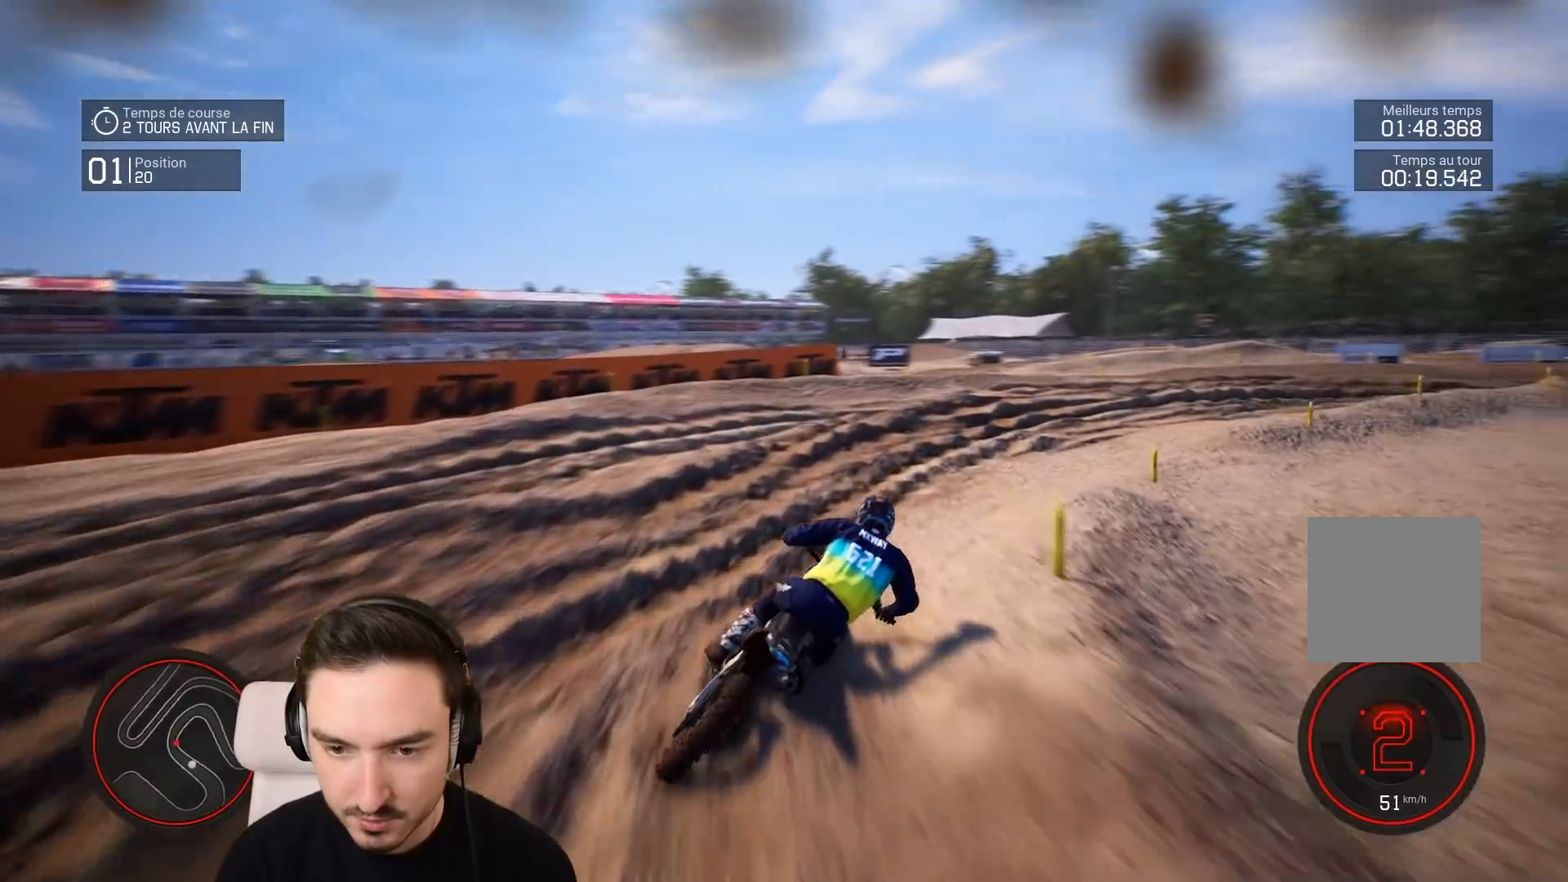
{"buttons": ["R1", "R2"], "left_stick": "right", "right_stick": "right", "events": [[417, "R1", "down"]]}
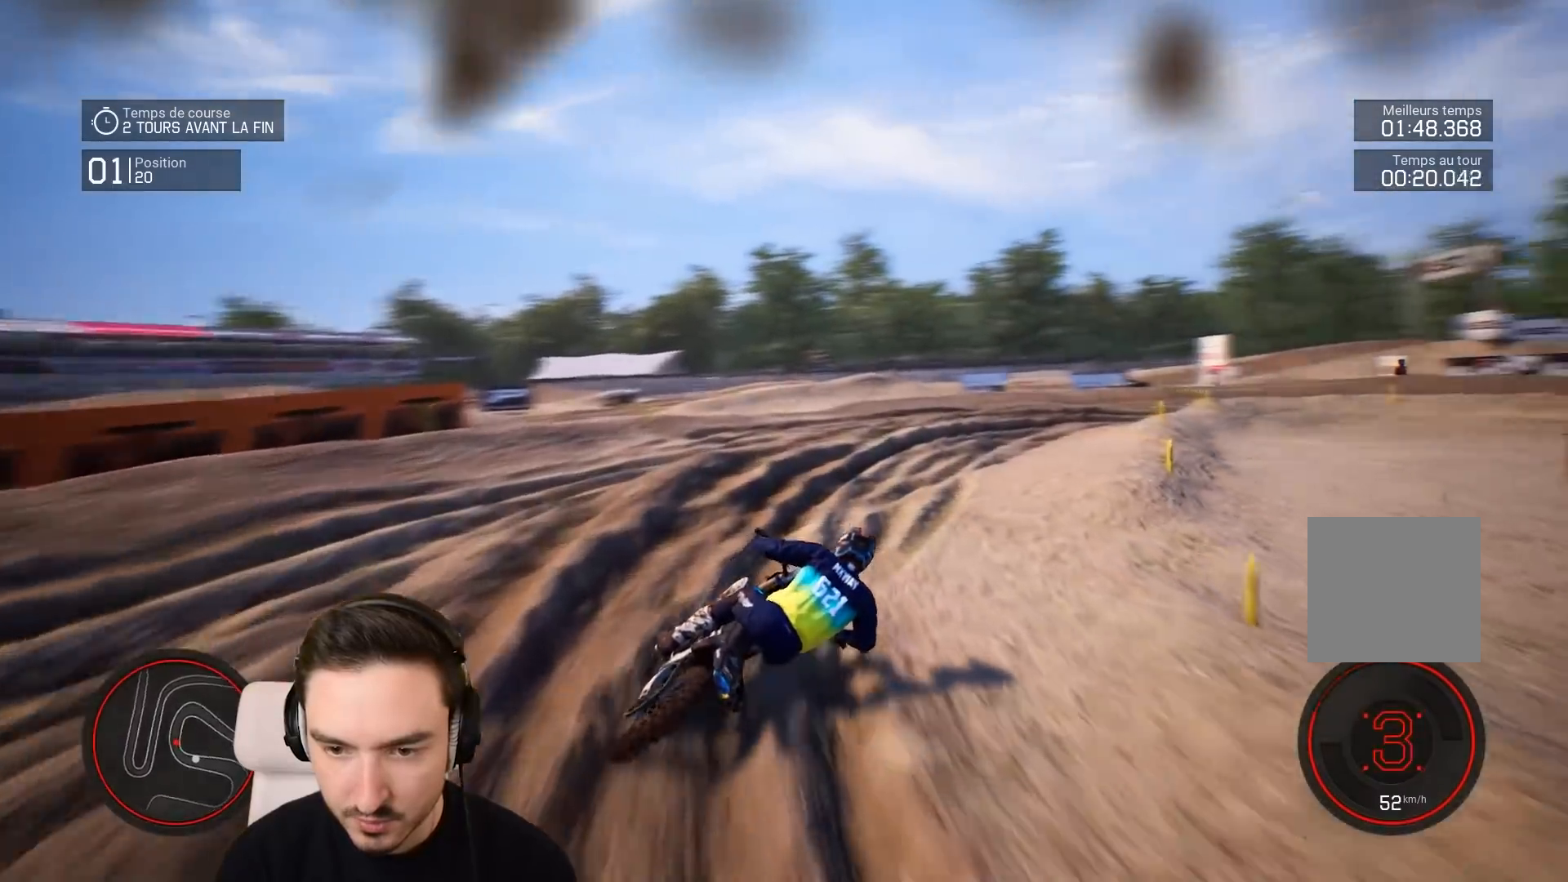
{"buttons": ["R2"], "left_stick": "right", "right_stick": "center", "events": [[17, "R1", "up"], [17, "right_stick", "center"]]}
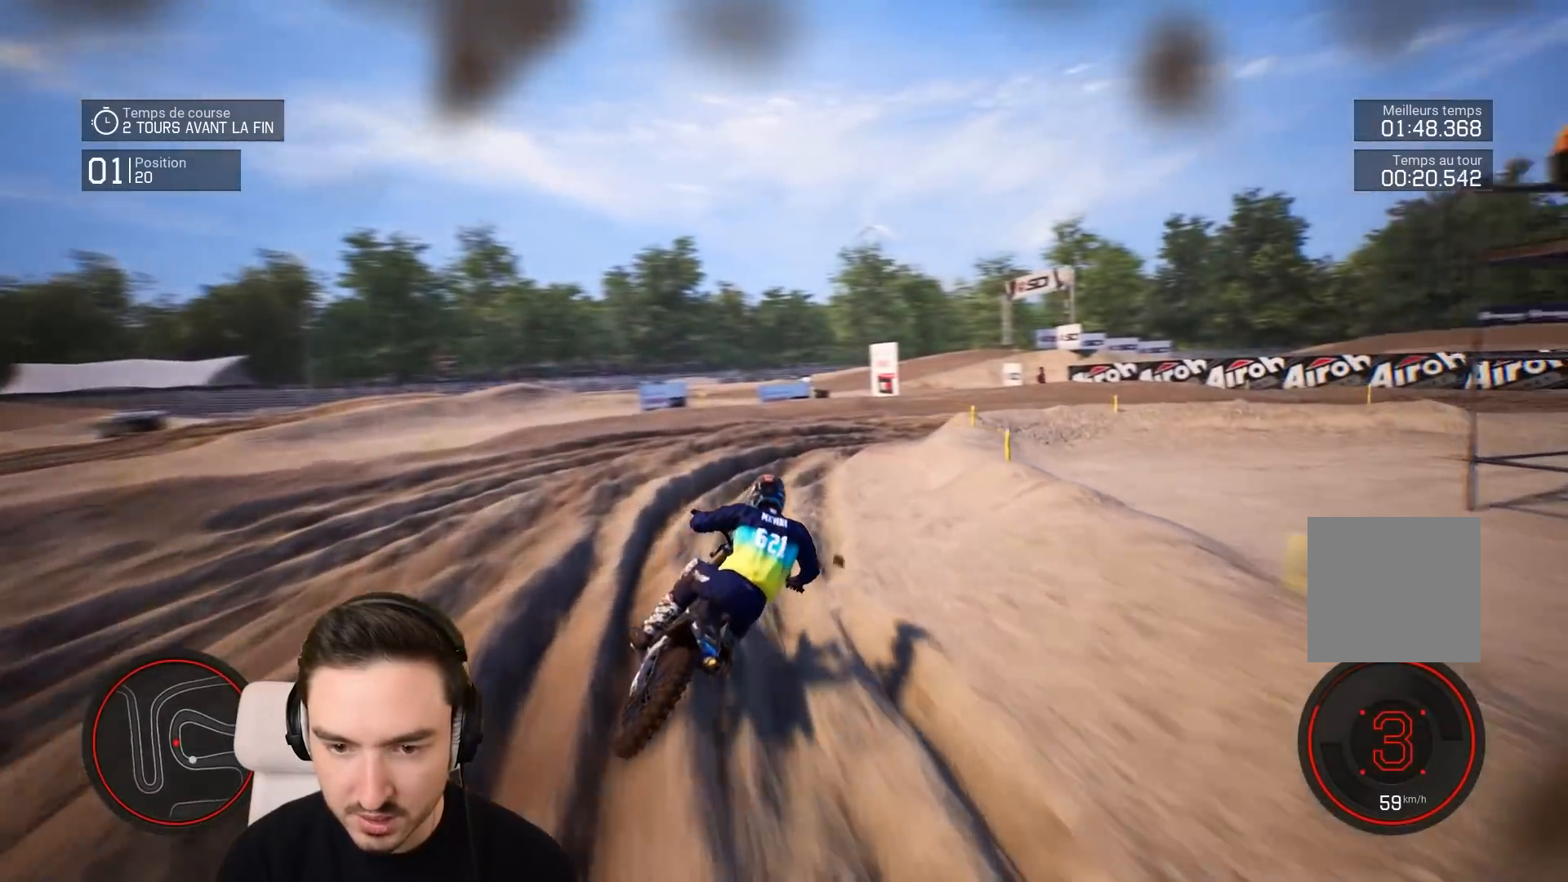
{"buttons": ["L2"], "left_stick": "right", "right_stick": "right", "events": [[283, "right_stick", "right"], [317, "L2", "down"], [383, "R2", "up"]]}
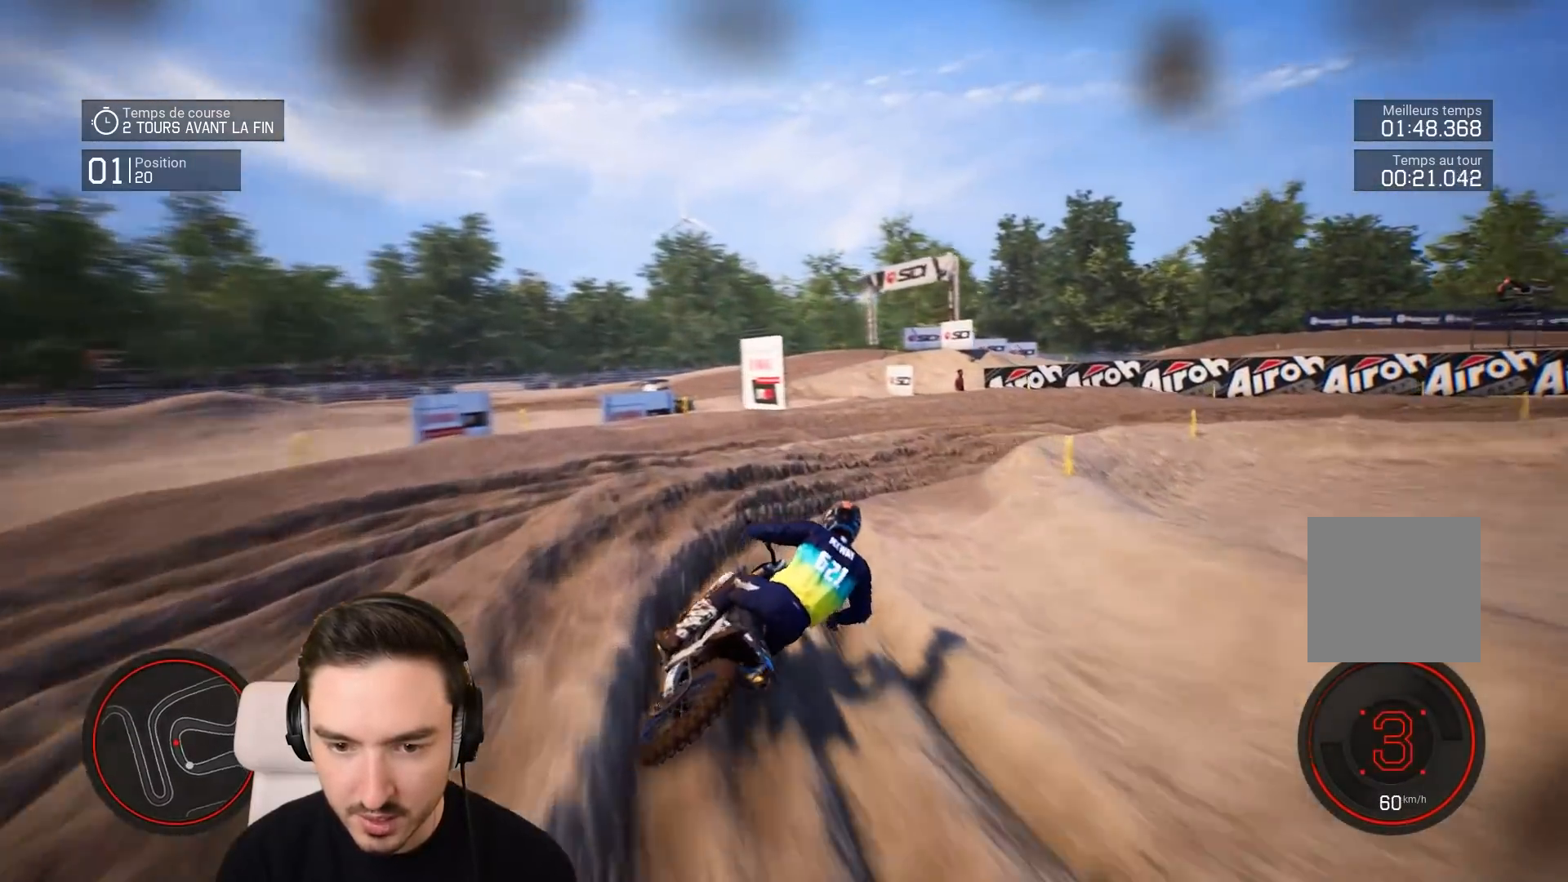
{"buttons": ["R2"], "left_stick": "right", "right_stick": "right", "events": [[17, "L1", "down"], [17, "L2", "up"], [117, "L1", "up"], [117, "R2", "down"]]}
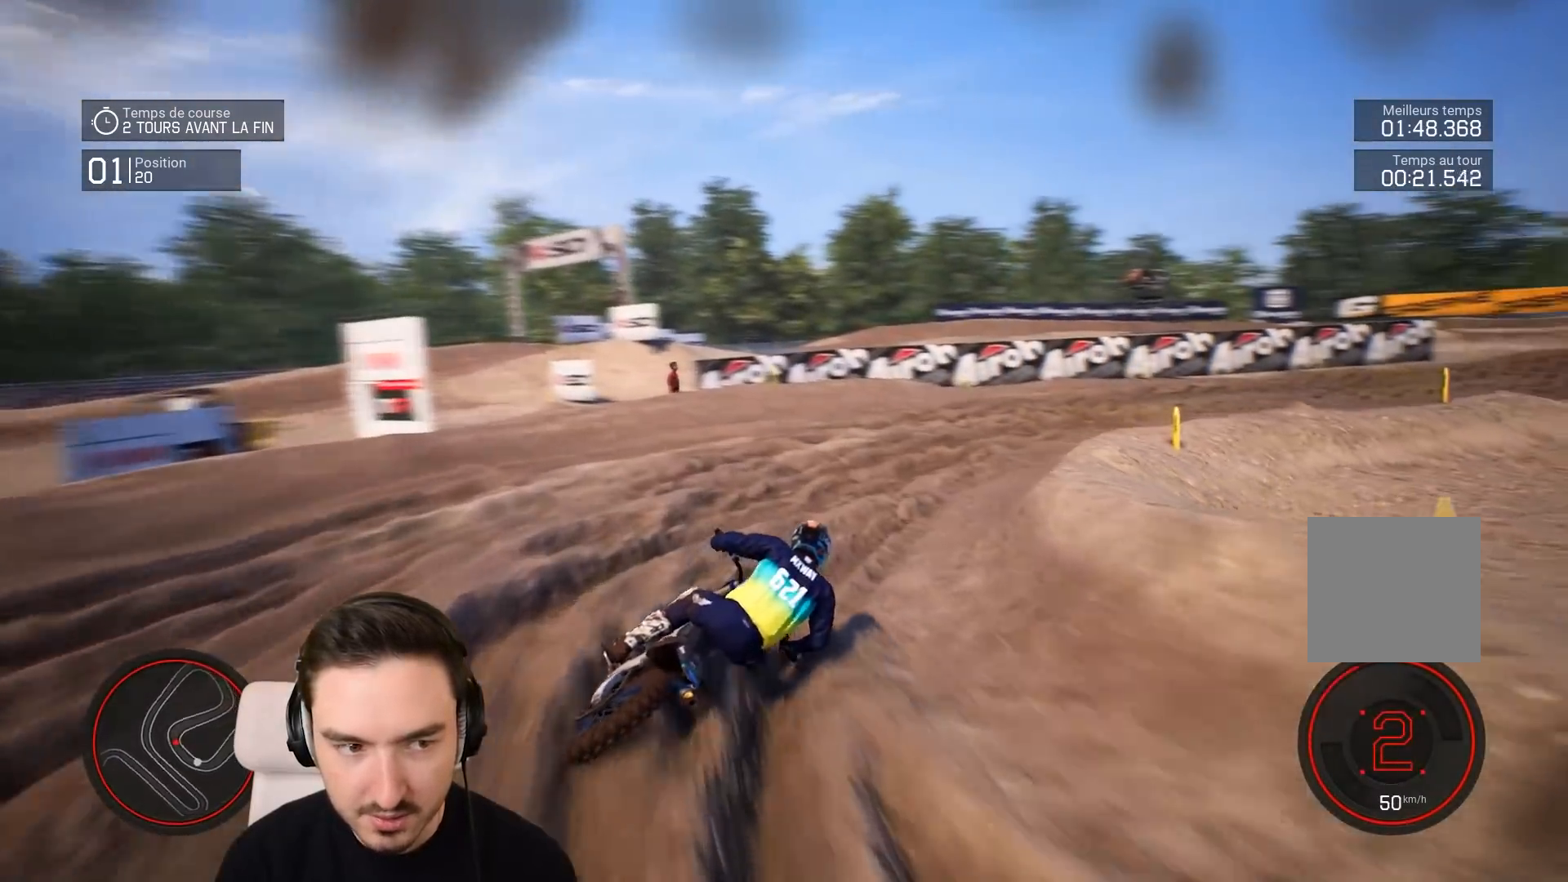
{"buttons": ["R1", "R2"], "left_stick": "right", "right_stick": "center", "events": [[117, "right_stick", "center"], [433, "R1", "down"]]}
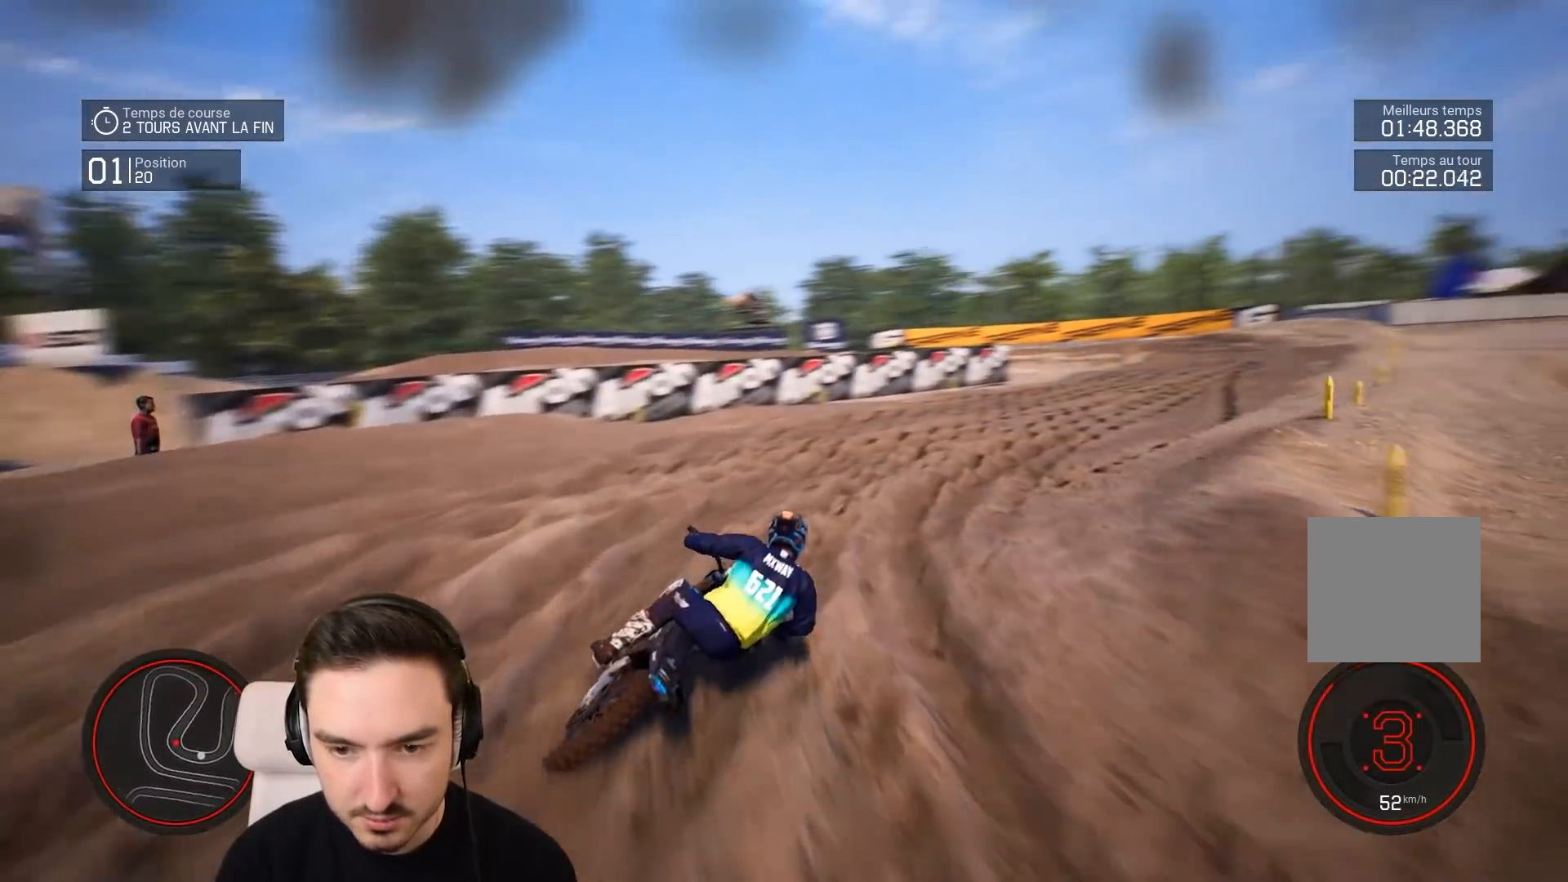
{"buttons": ["R2"], "left_stick": "right", "right_stick": "center", "events": [[17, "R1", "up"]]}
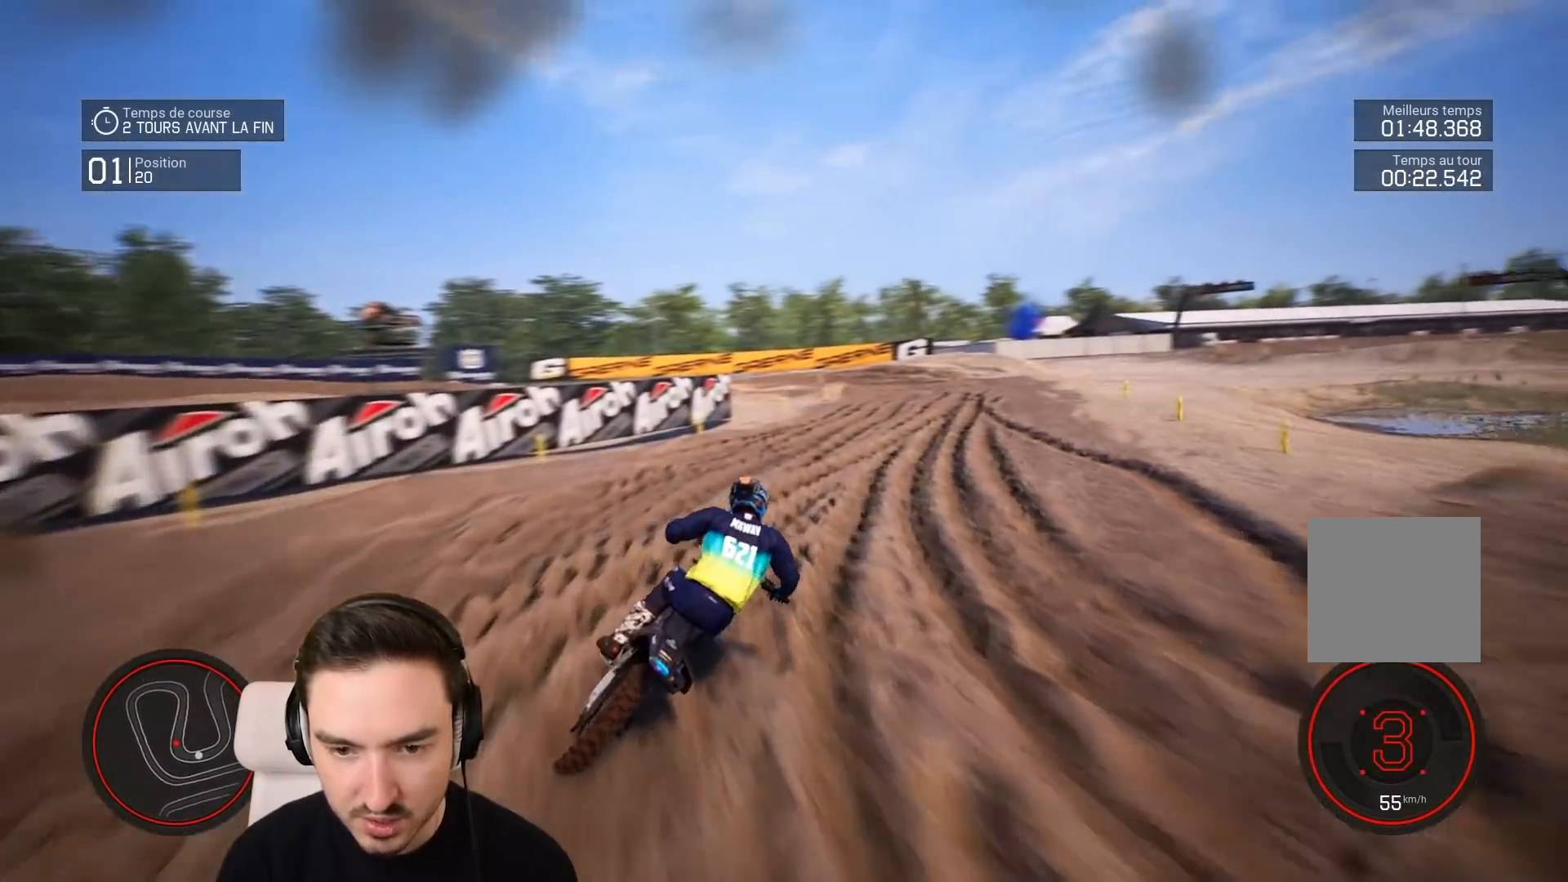
{"buttons": ["R2"], "left_stick": "right", "right_stick": "center", "events": []}
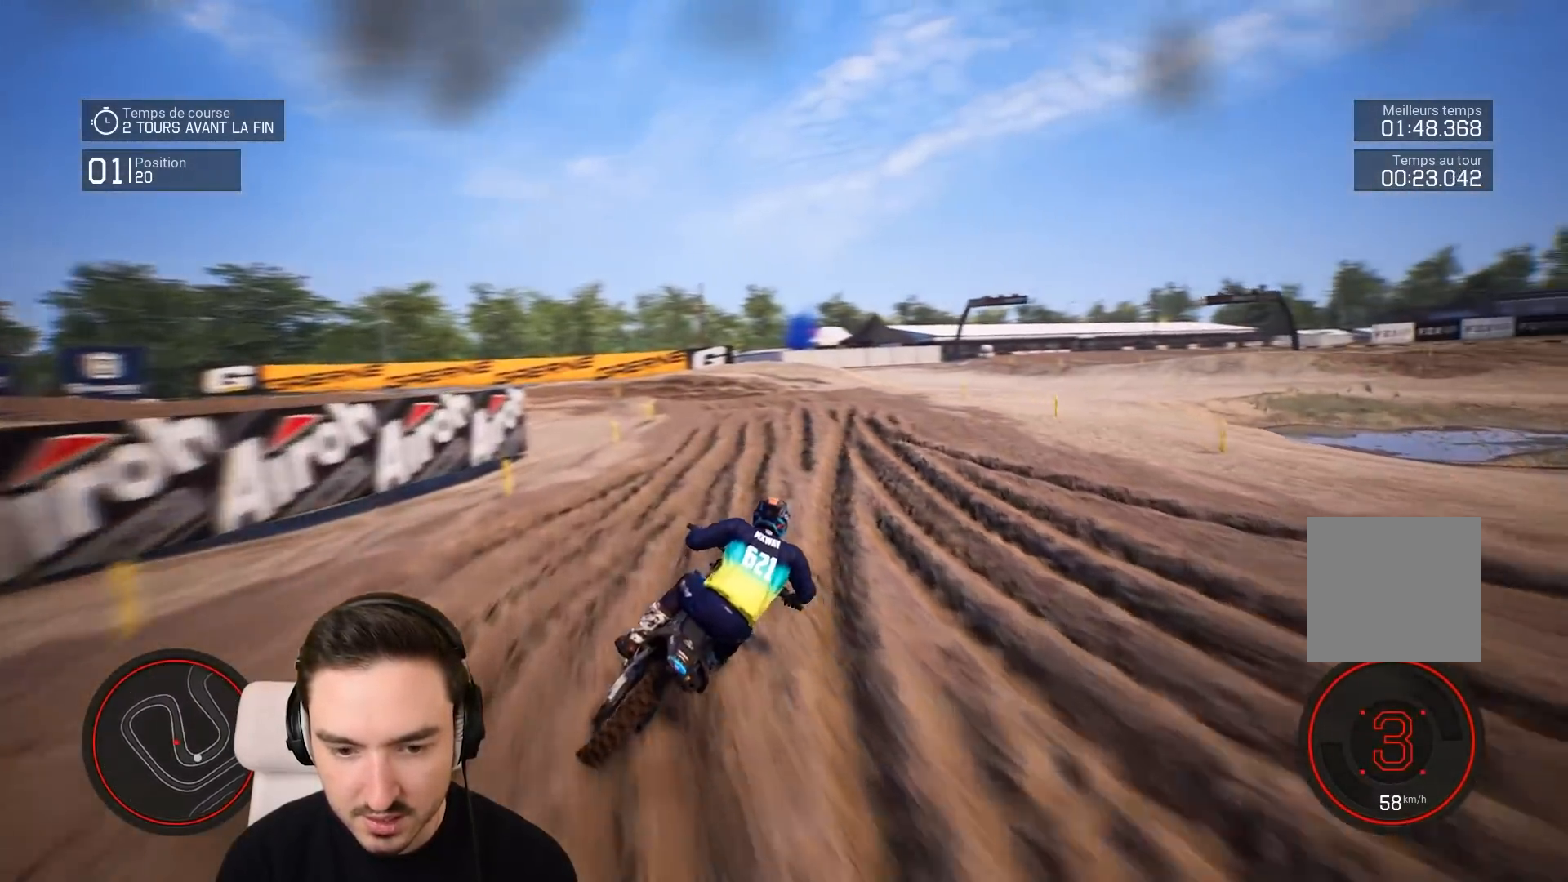
{"buttons": ["R2"], "left_stick": "left", "right_stick": "center", "events": [[183, "left_stick", "center"], [233, "left_stick", "left"]]}
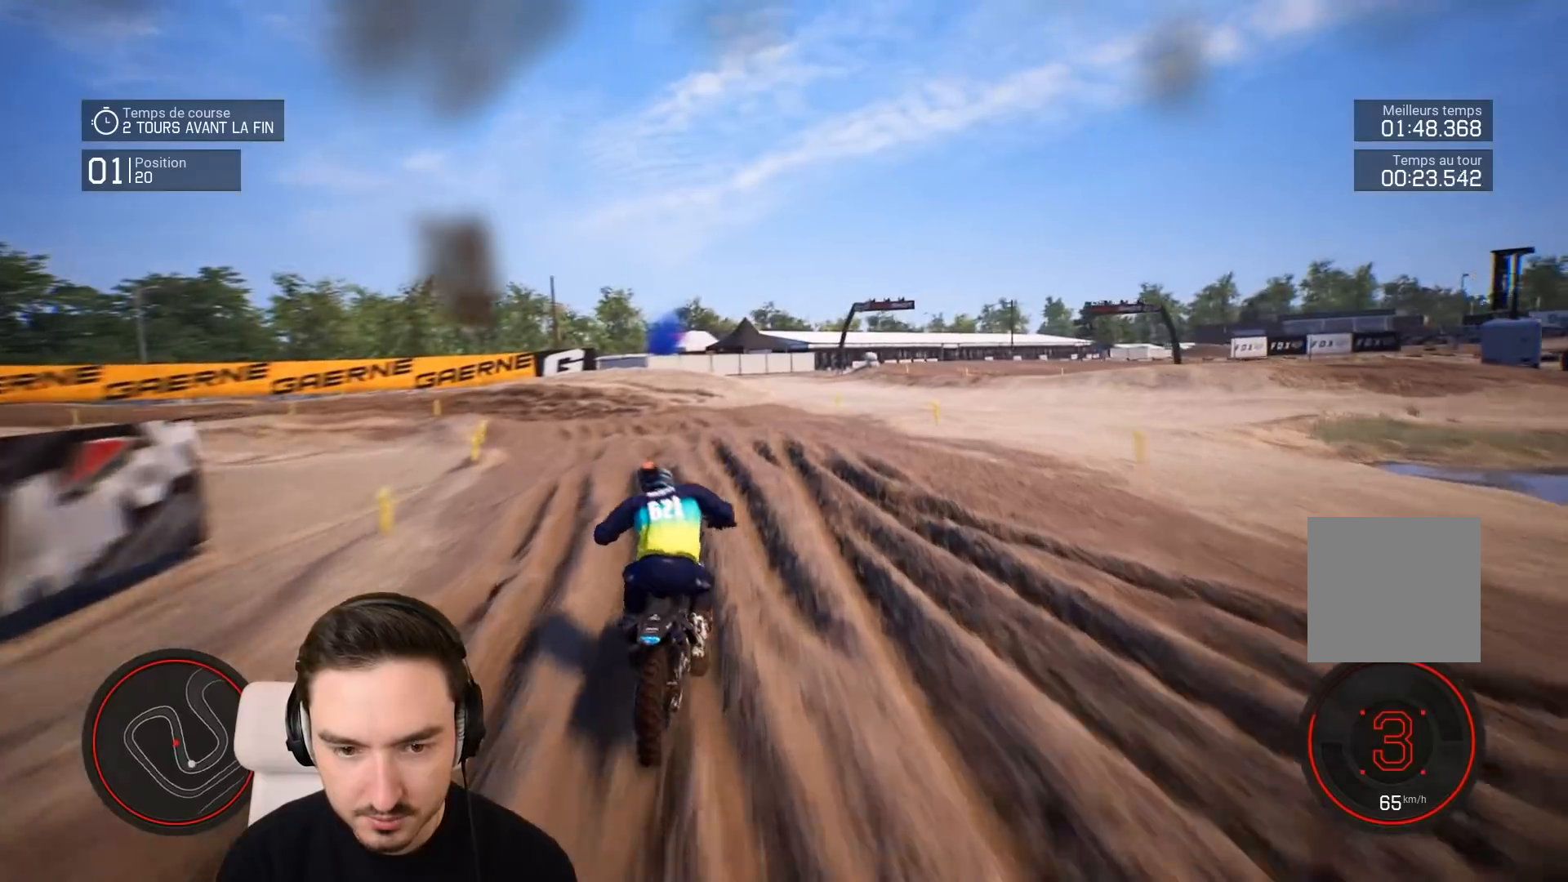
{"buttons": ["R2"], "left_stick": "left", "right_stick": "center", "events": [[300, "R2", "up"], [417, "R2", "down"]]}
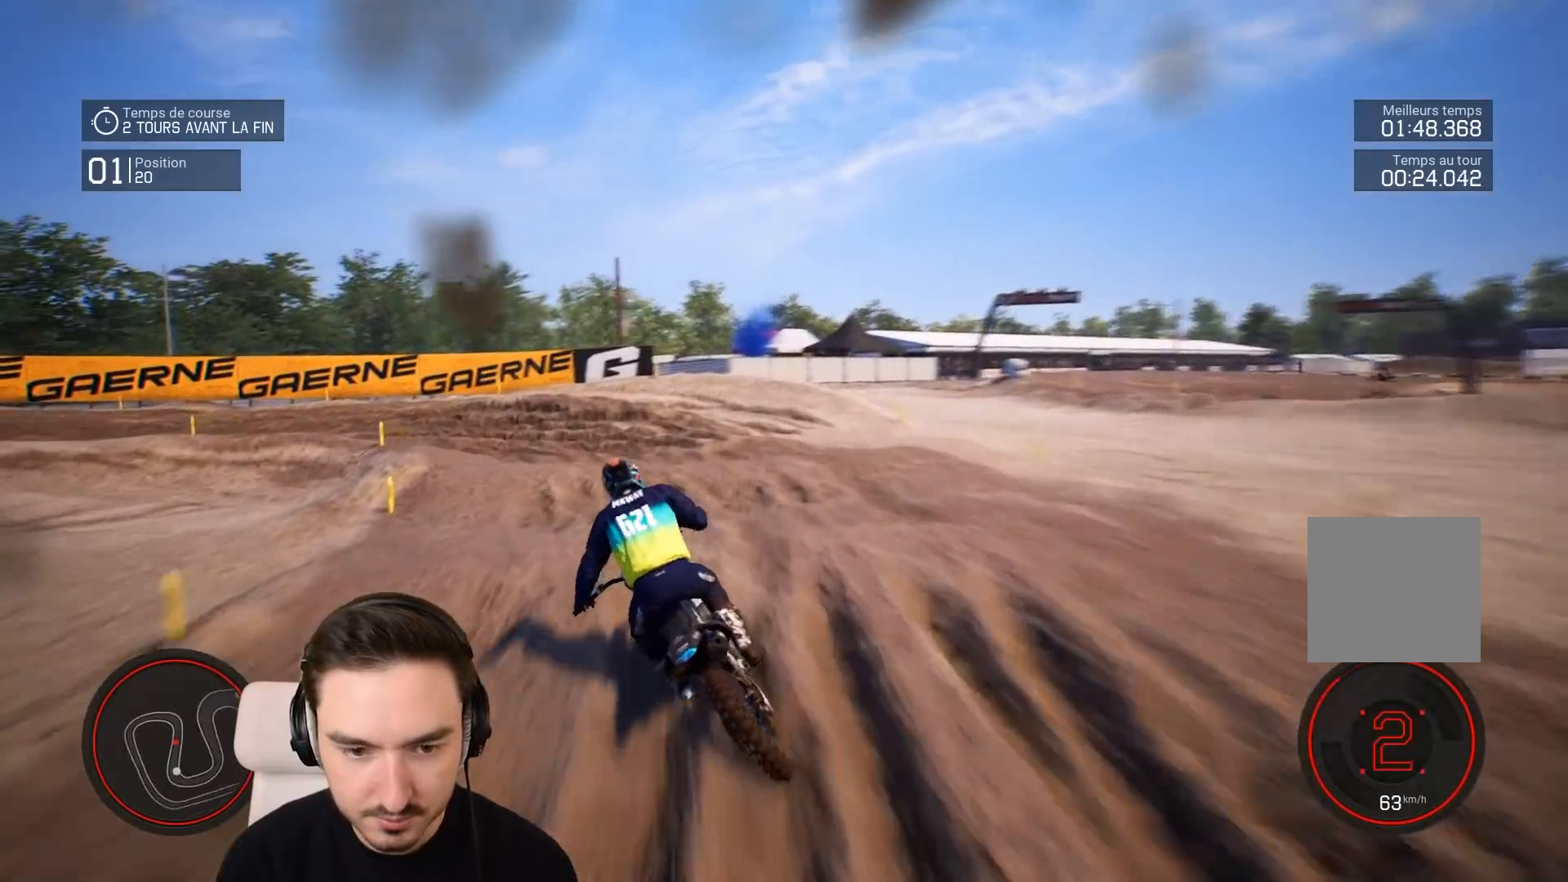
{"buttons": [], "left_stick": "left", "right_stick": "left", "events": [[83, "R2", "up"], [217, "R2", "down"], [383, "R2", "up"], [417, "right_stick", "left"]]}
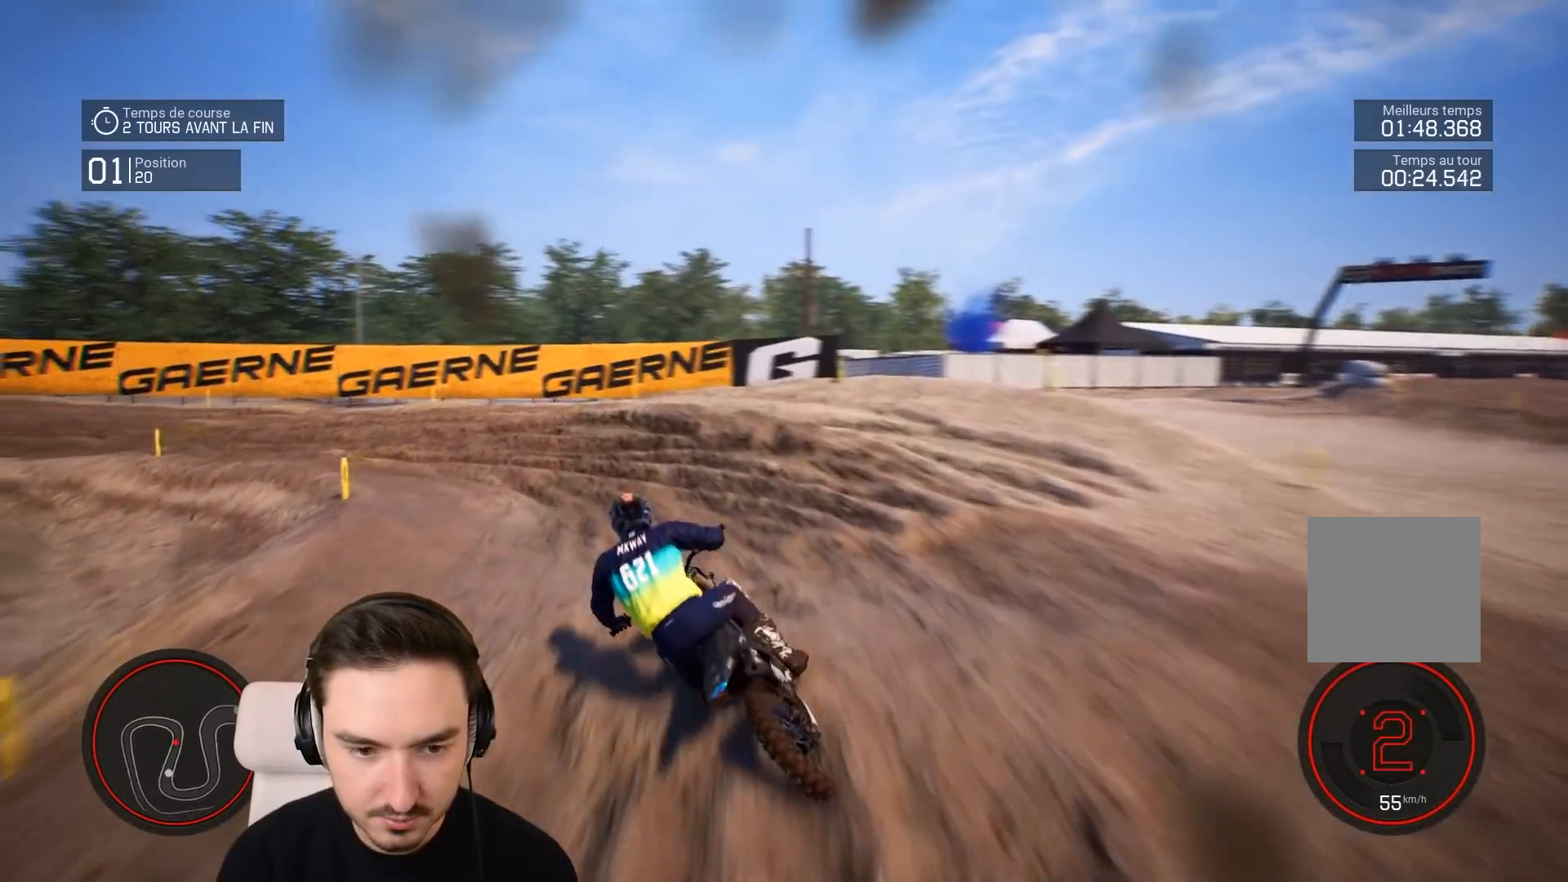
{"buttons": ["R2"], "left_stick": "left", "right_stick": "left", "events": [[100, "R2", "down"]]}
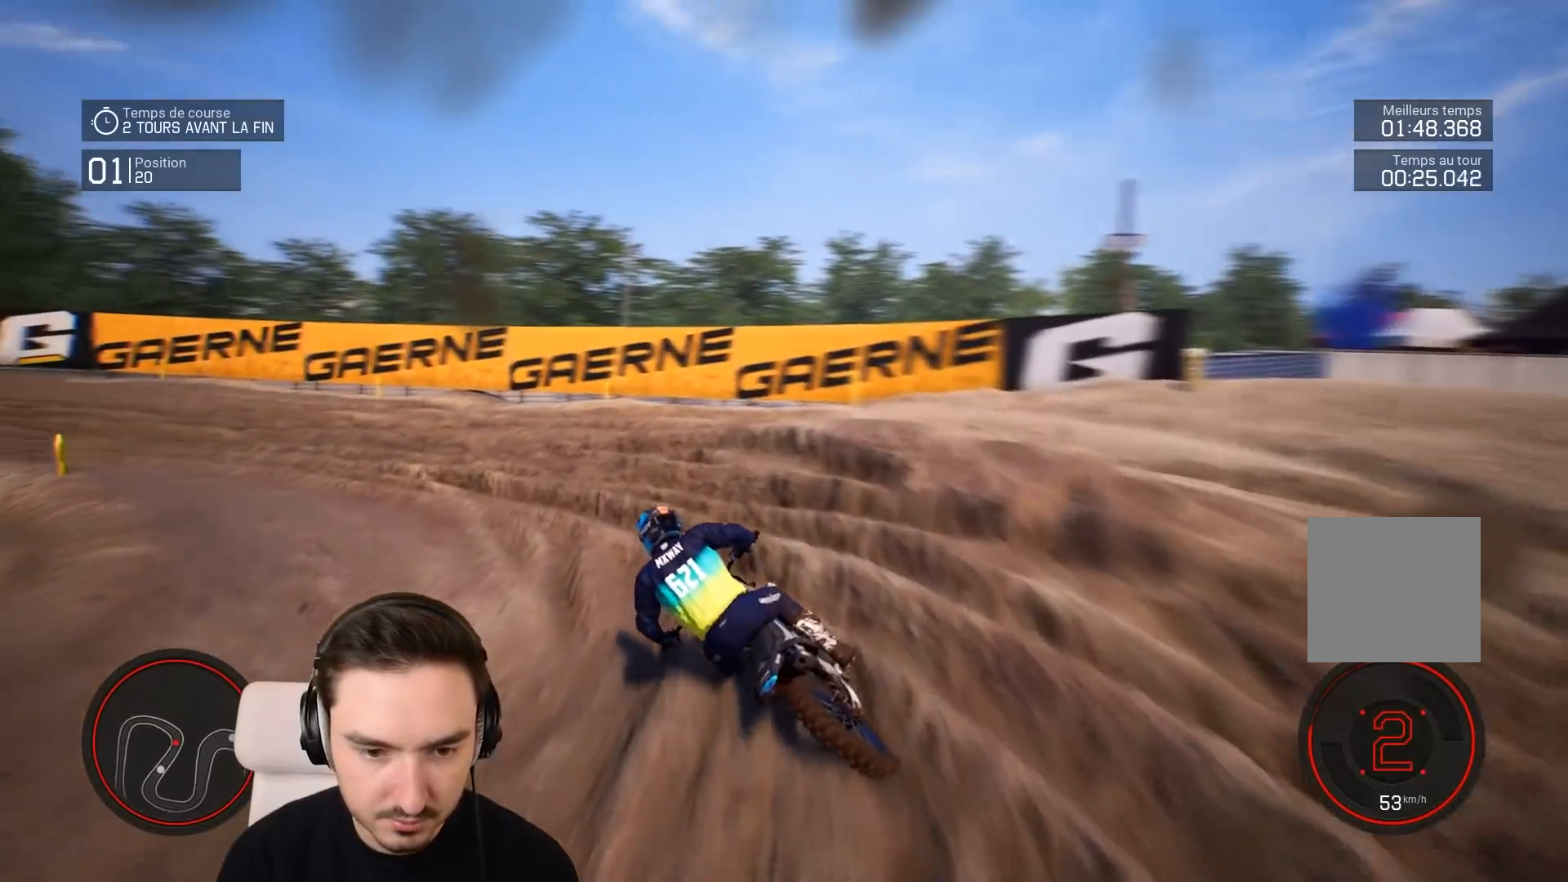
{"buttons": ["R2"], "left_stick": "left", "right_stick": "left", "events": []}
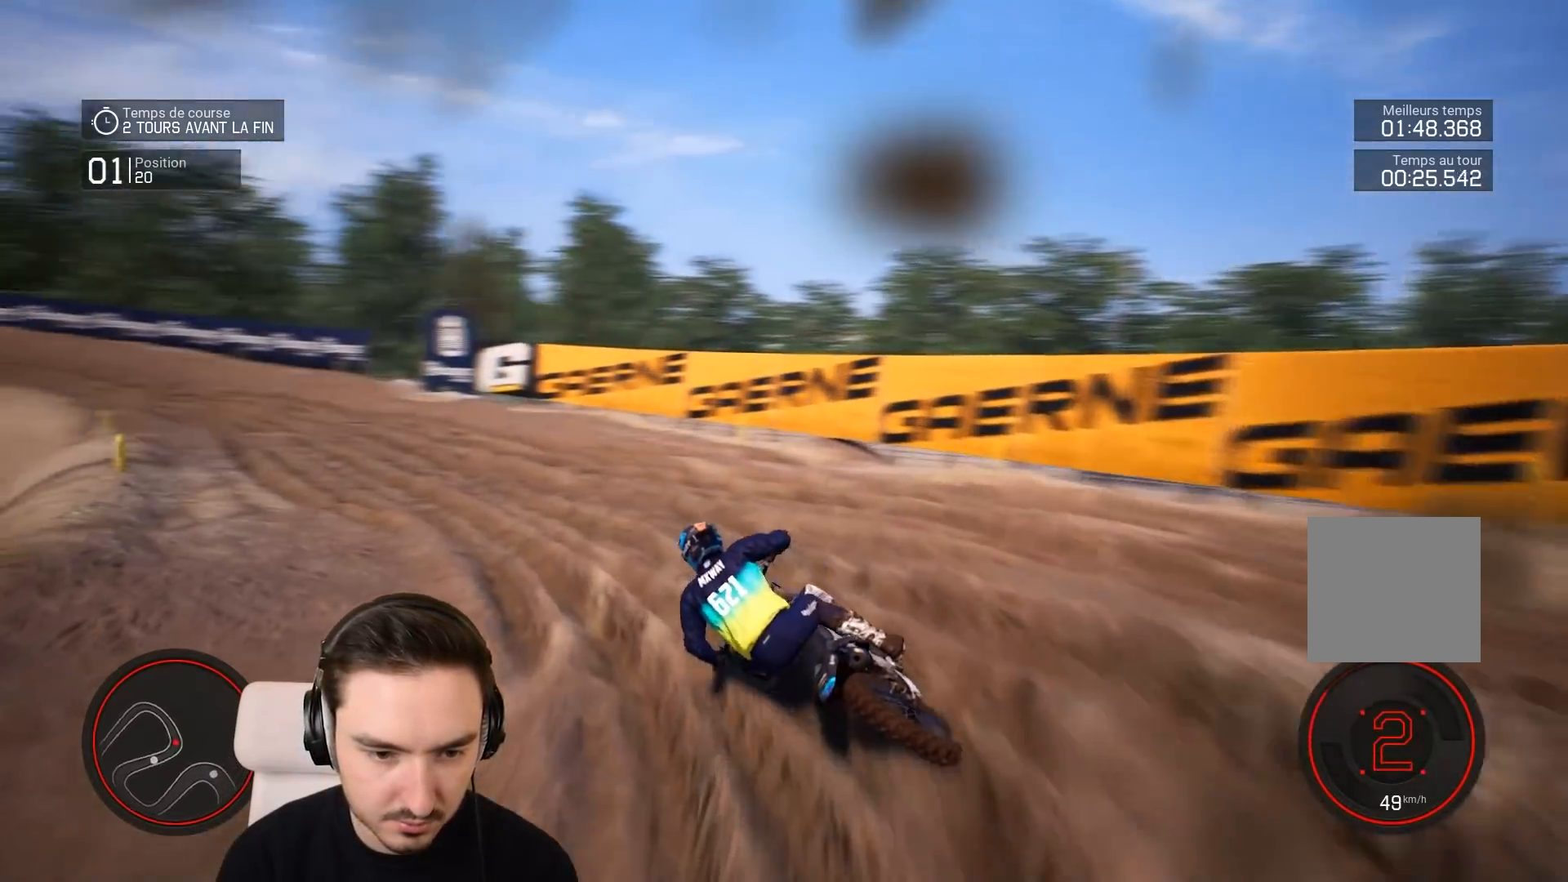
{"buttons": ["R2"], "left_stick": "left", "right_stick": "center", "events": [[17, "right_stick", "center"]]}
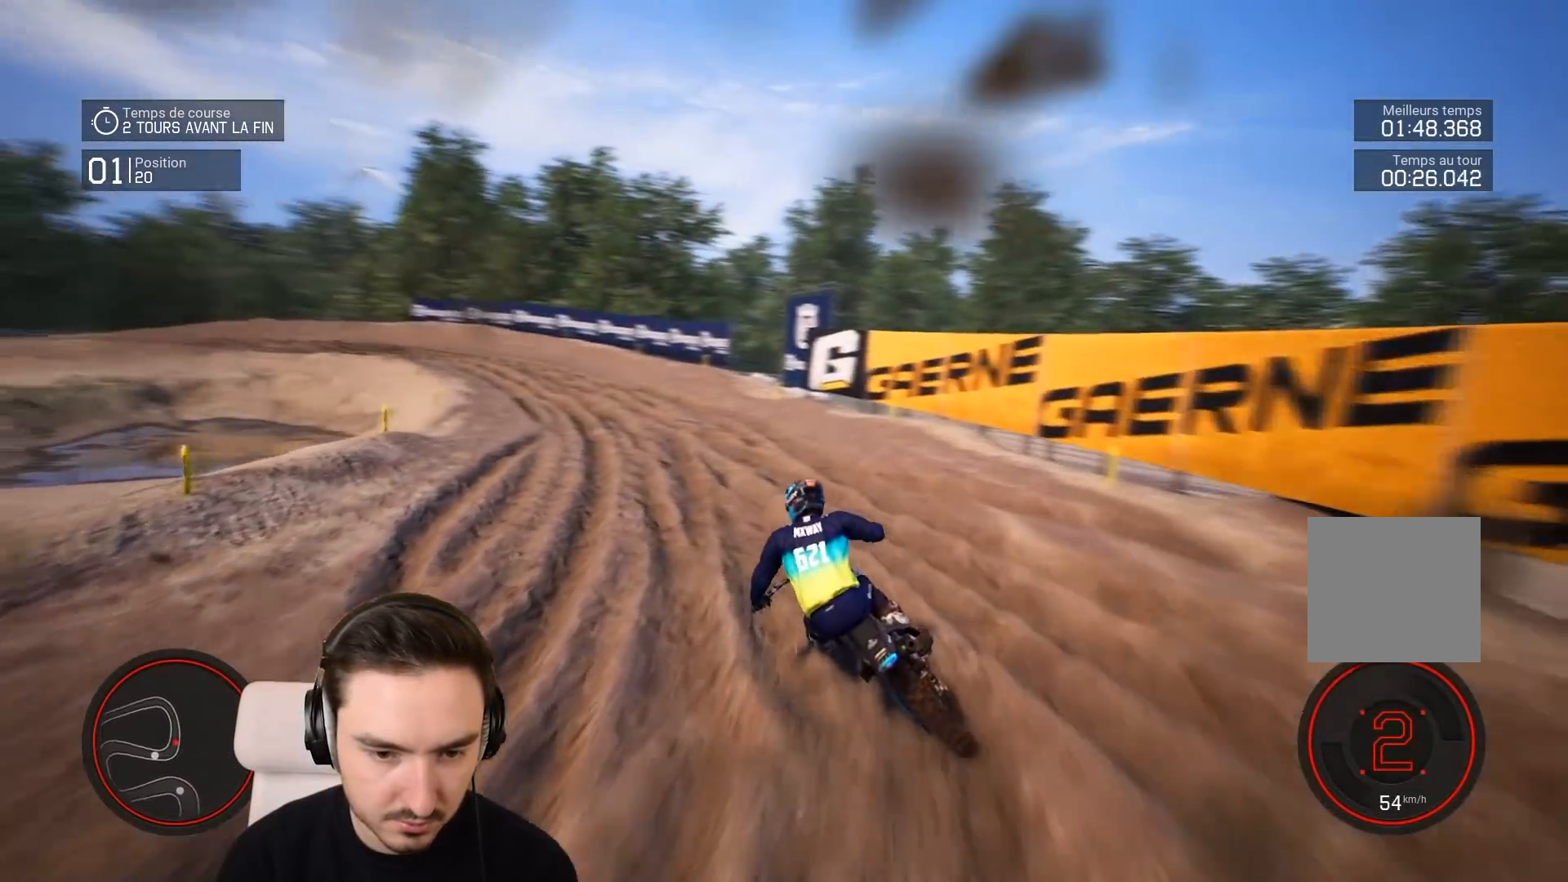
{"buttons": ["R2"], "left_stick": "left", "right_stick": "center", "events": []}
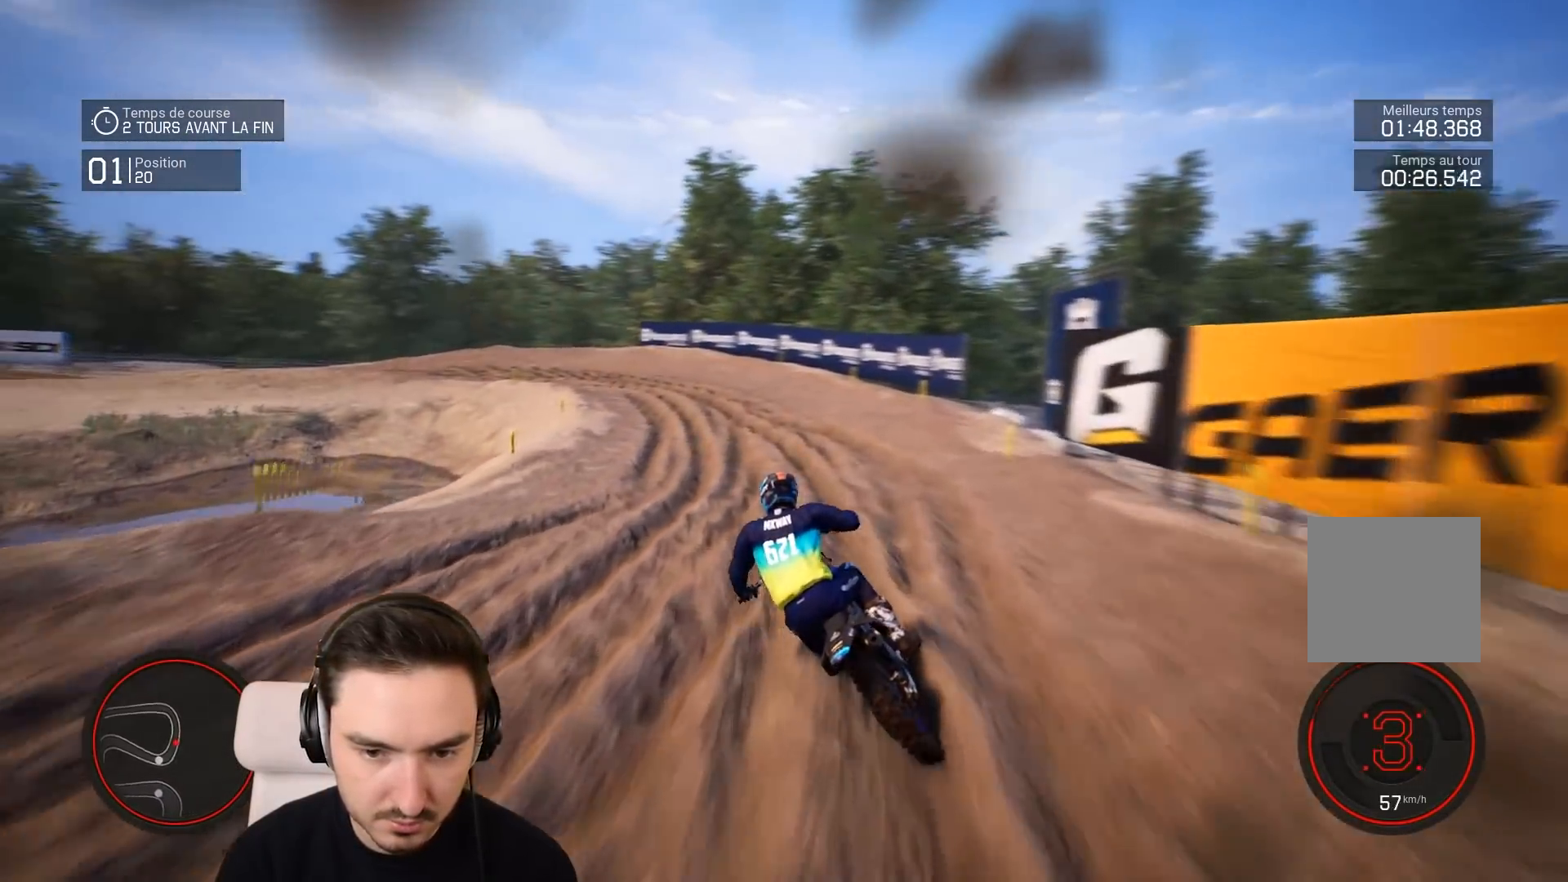
{"buttons": ["R2"], "left_stick": "left", "right_stick": "center", "events": []}
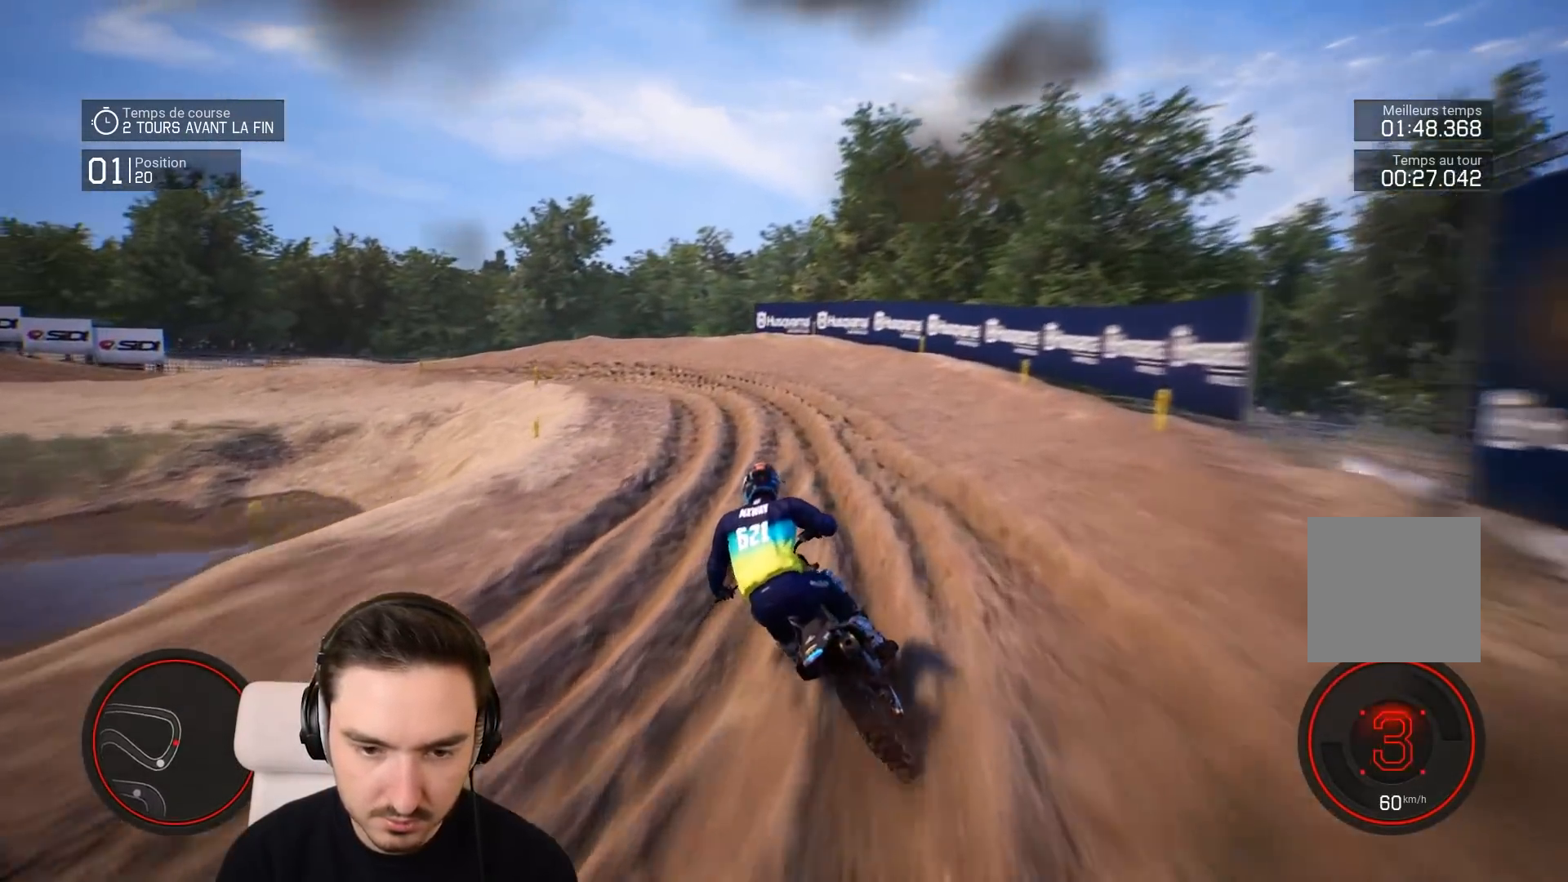
{"buttons": ["R2"], "left_stick": "left", "right_stick": "left", "events": [[283, "right_stick", "left"]]}
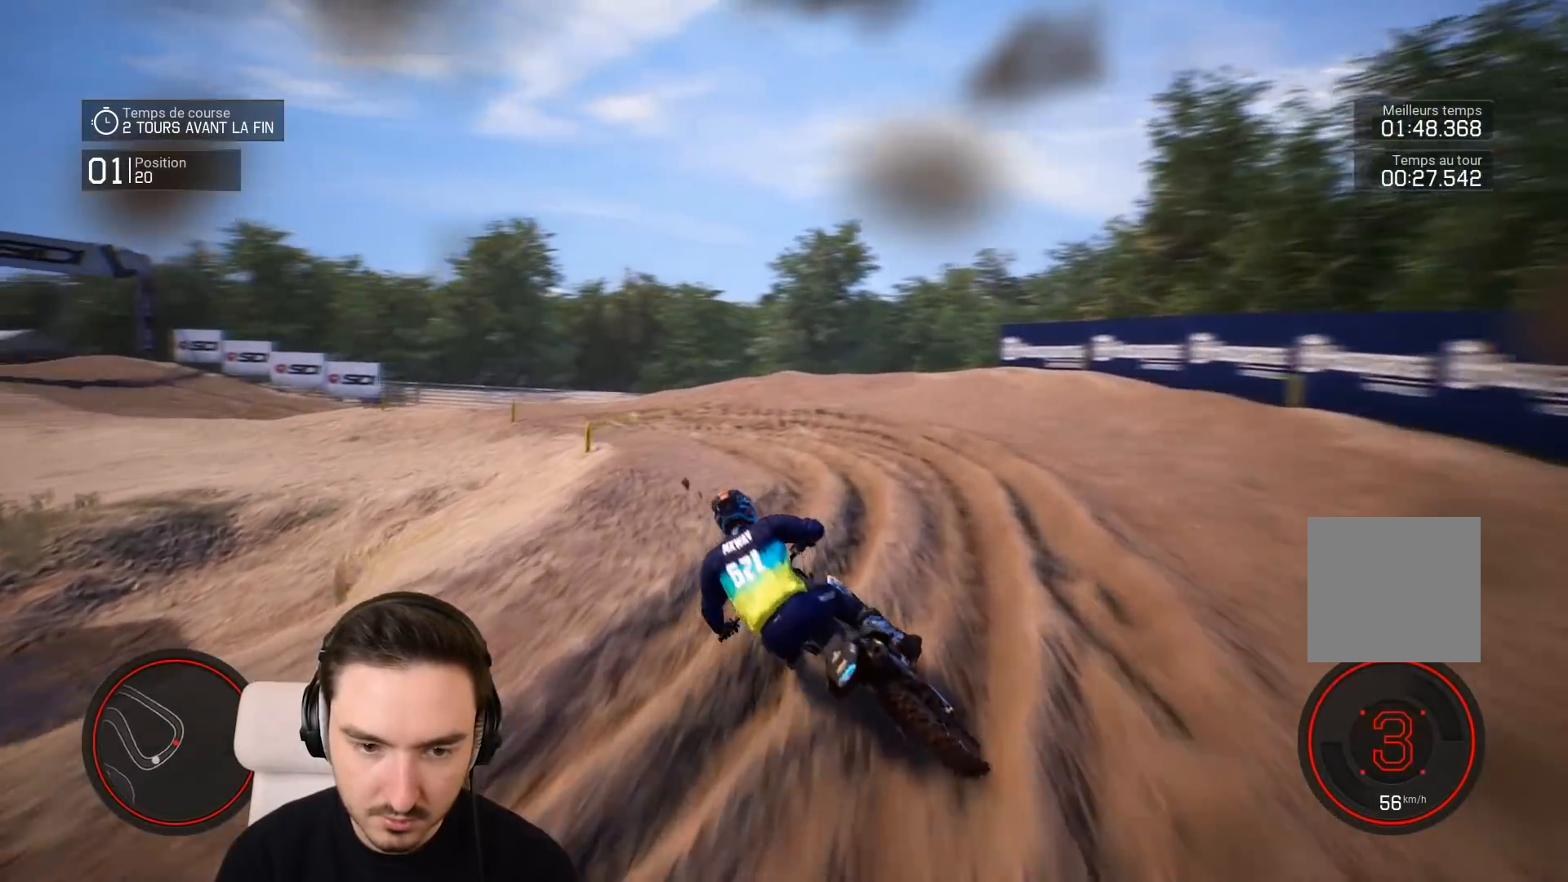
{"buttons": ["R2"], "left_stick": "left", "right_stick": "left", "events": [[67, "R2", "up"], [117, "R2", "down"]]}
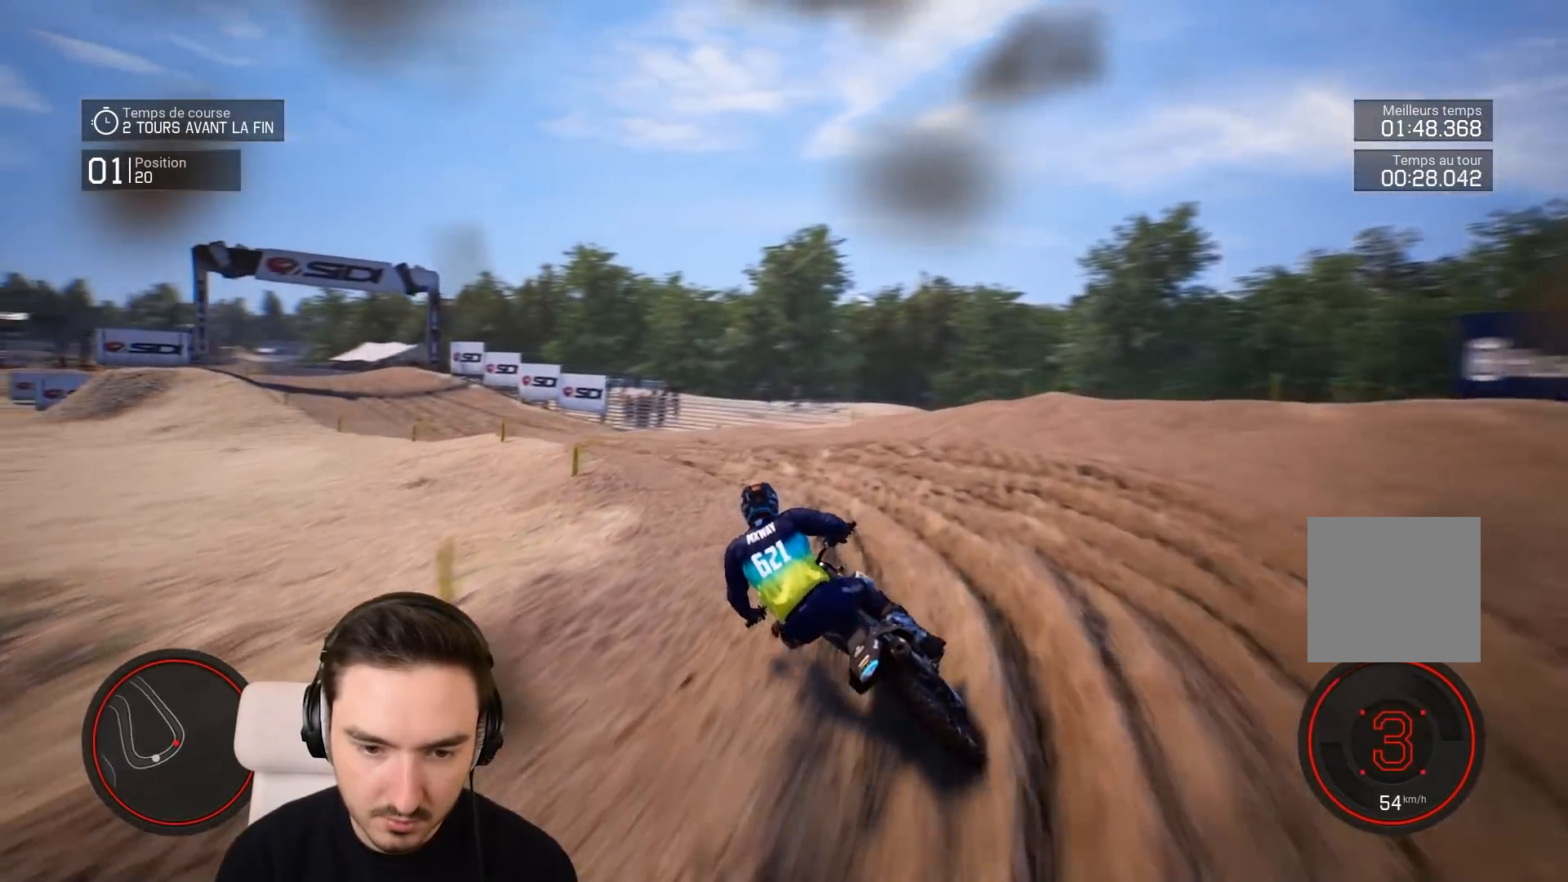
{"buttons": ["R2"], "left_stick": "left", "right_stick": "center", "events": [[317, "right_stick", "center"]]}